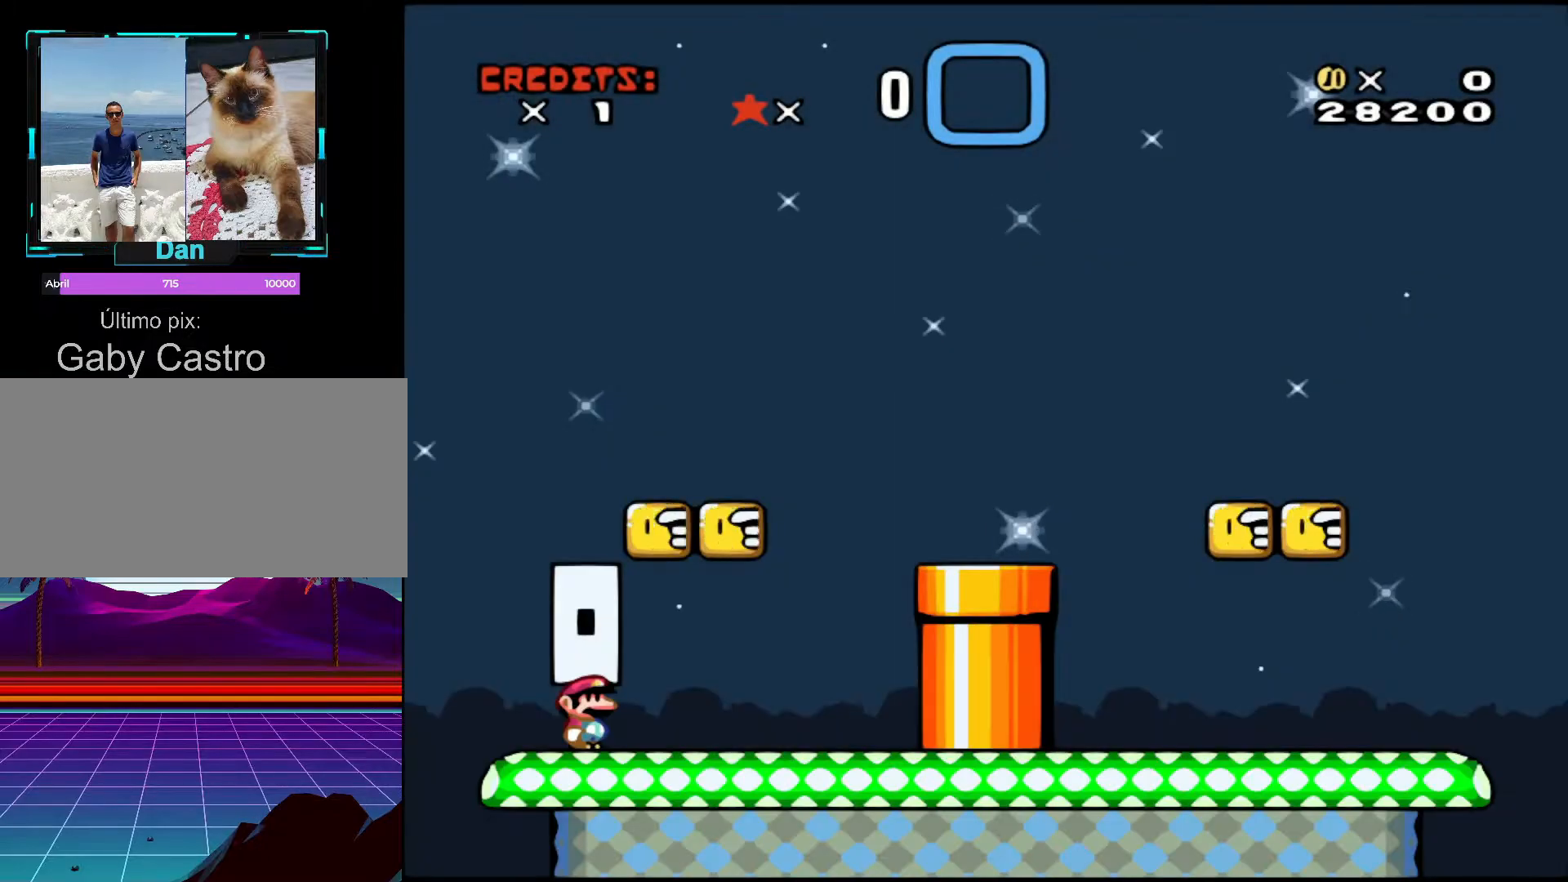
Gameplay with a controller (Nintendo layout); each line is a JSON object with the inputs held at the frame after it. "events" lists button and stick changes between this image and that frame as [ms after this image, input, new state], when the widget could be followed in between. Not read: L3 R3.
{"buttons": [], "events": []}
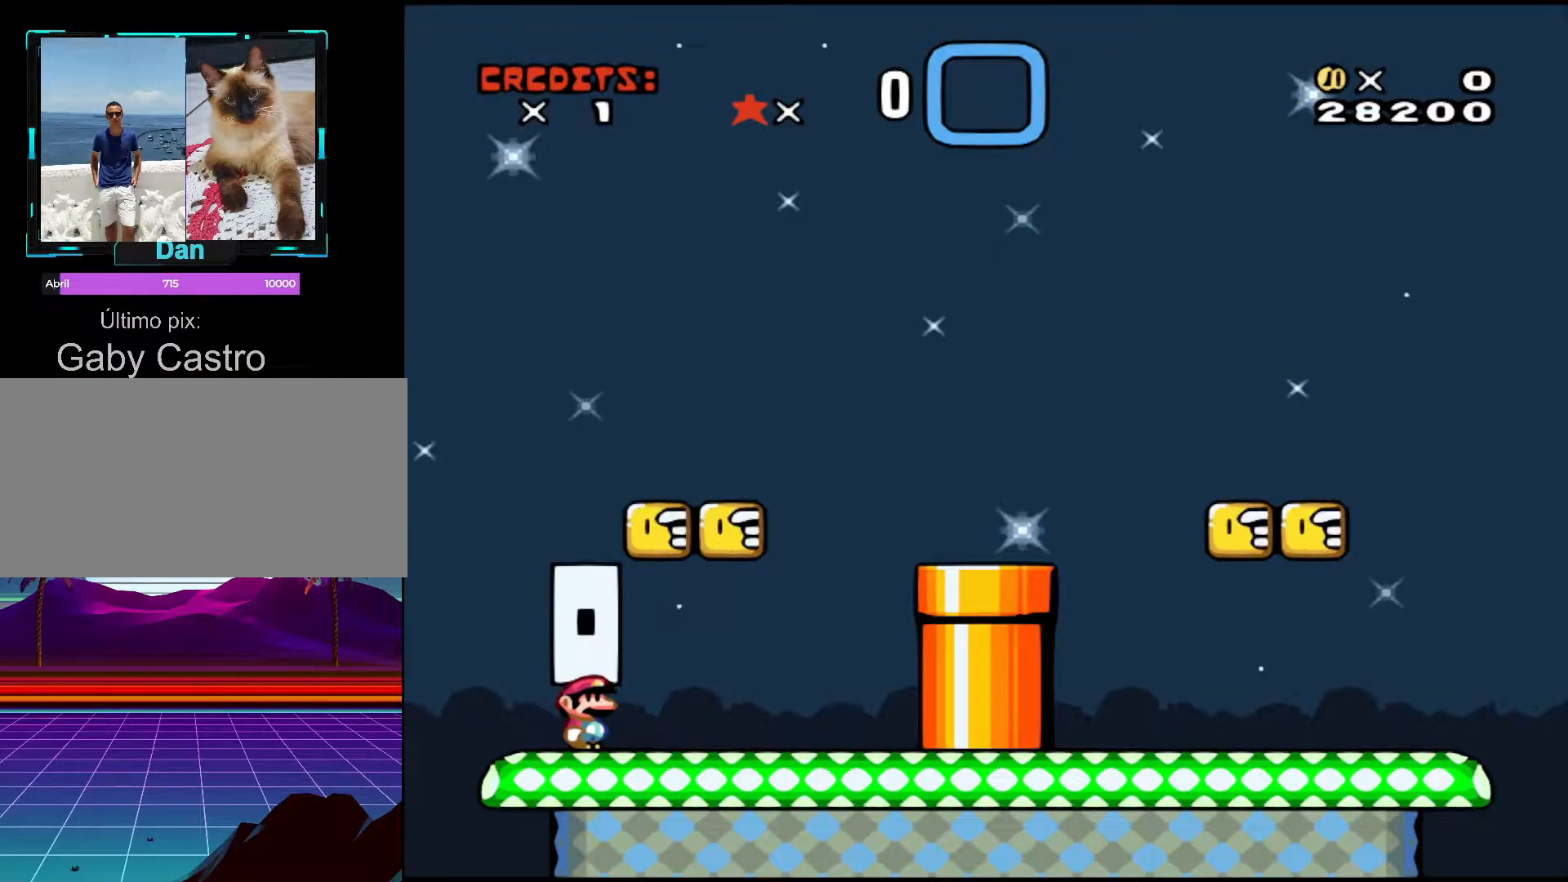
{"buttons": ["Y"], "events": [[267, "DPAD_RIGHT", "down"], [467, "Y", "down"], [483, "DPAD_RIGHT", "up"]]}
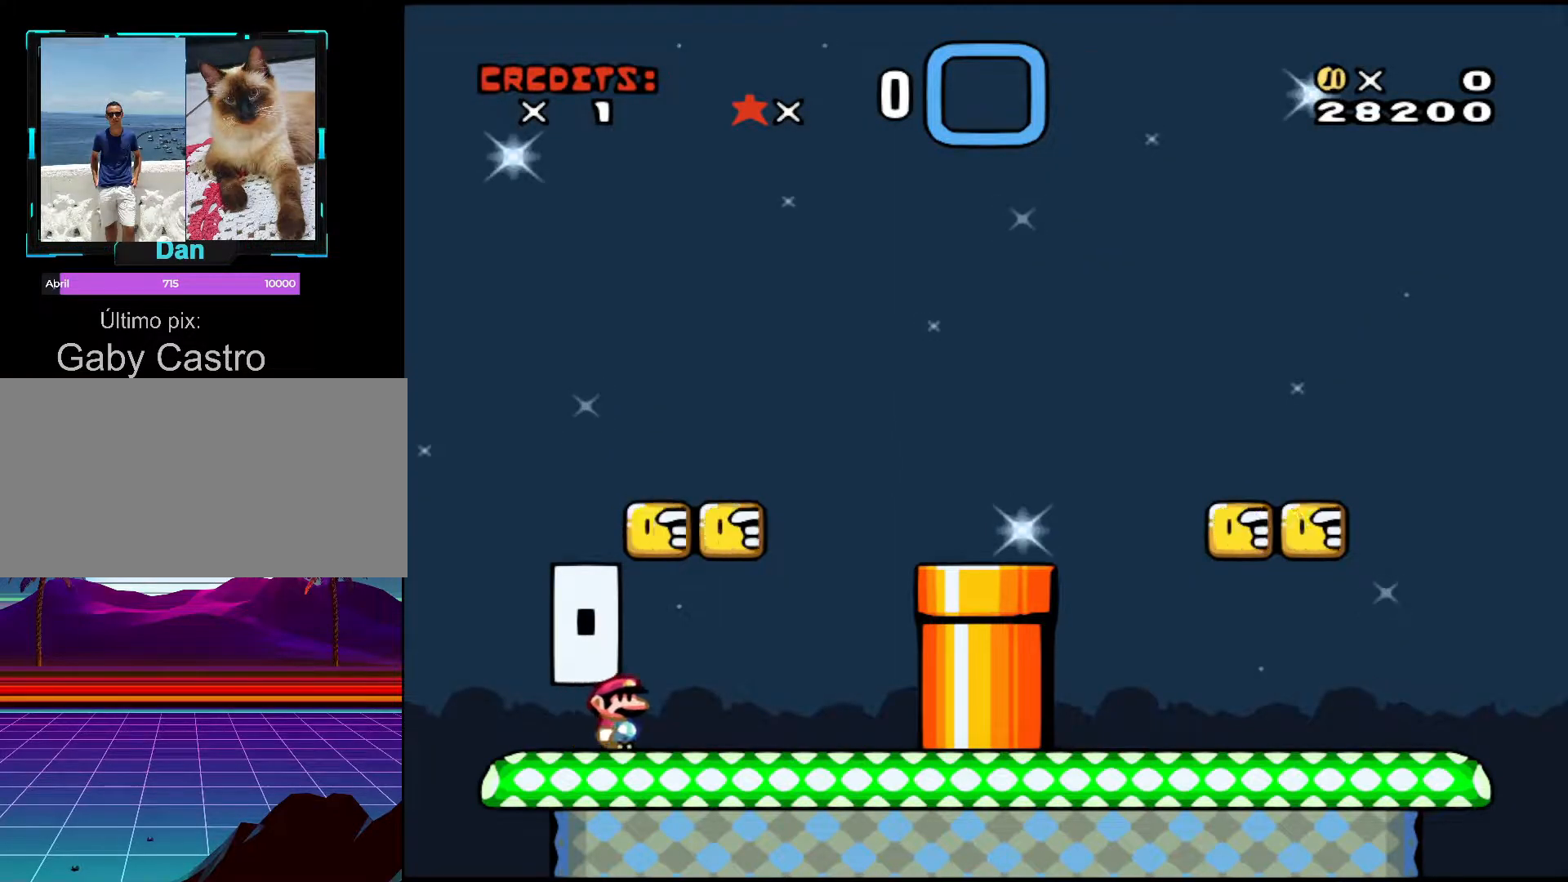
{"buttons": ["DPAD_RIGHT"], "events": [[17, "B", "down"], [117, "DPAD_LEFT", "down"], [117, "Y", "up"], [133, "B", "up"], [217, "DPAD_LEFT", "up"], [317, "DPAD_RIGHT", "down"]]}
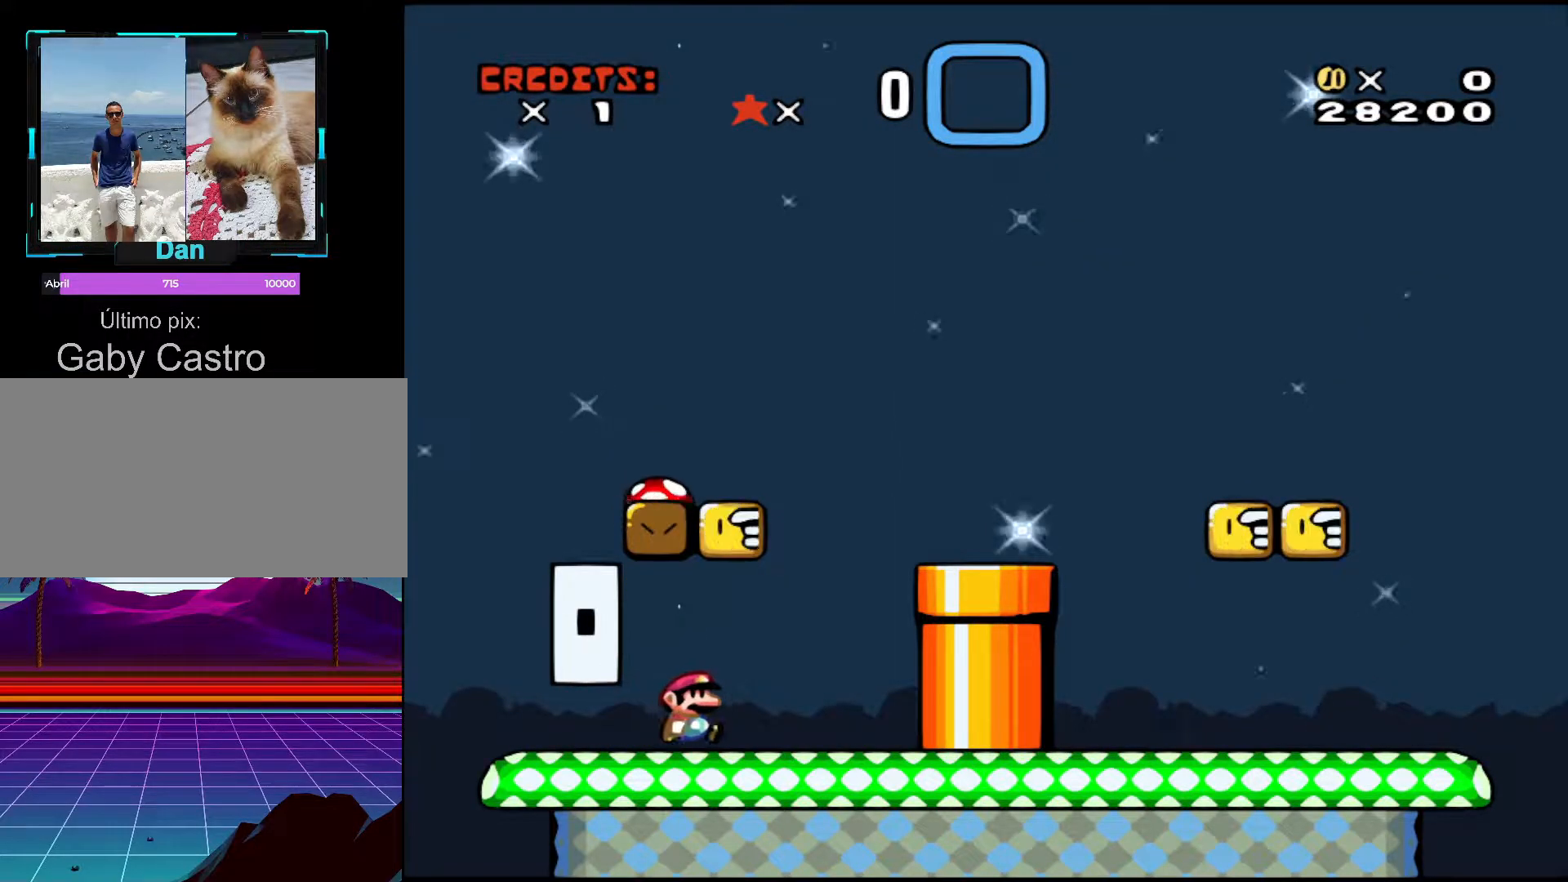
{"buttons": ["B", "DPAD_LEFT"], "events": [[267, "DPAD_RIGHT", "up"], [317, "B", "down"], [317, "DPAD_LEFT", "down"]]}
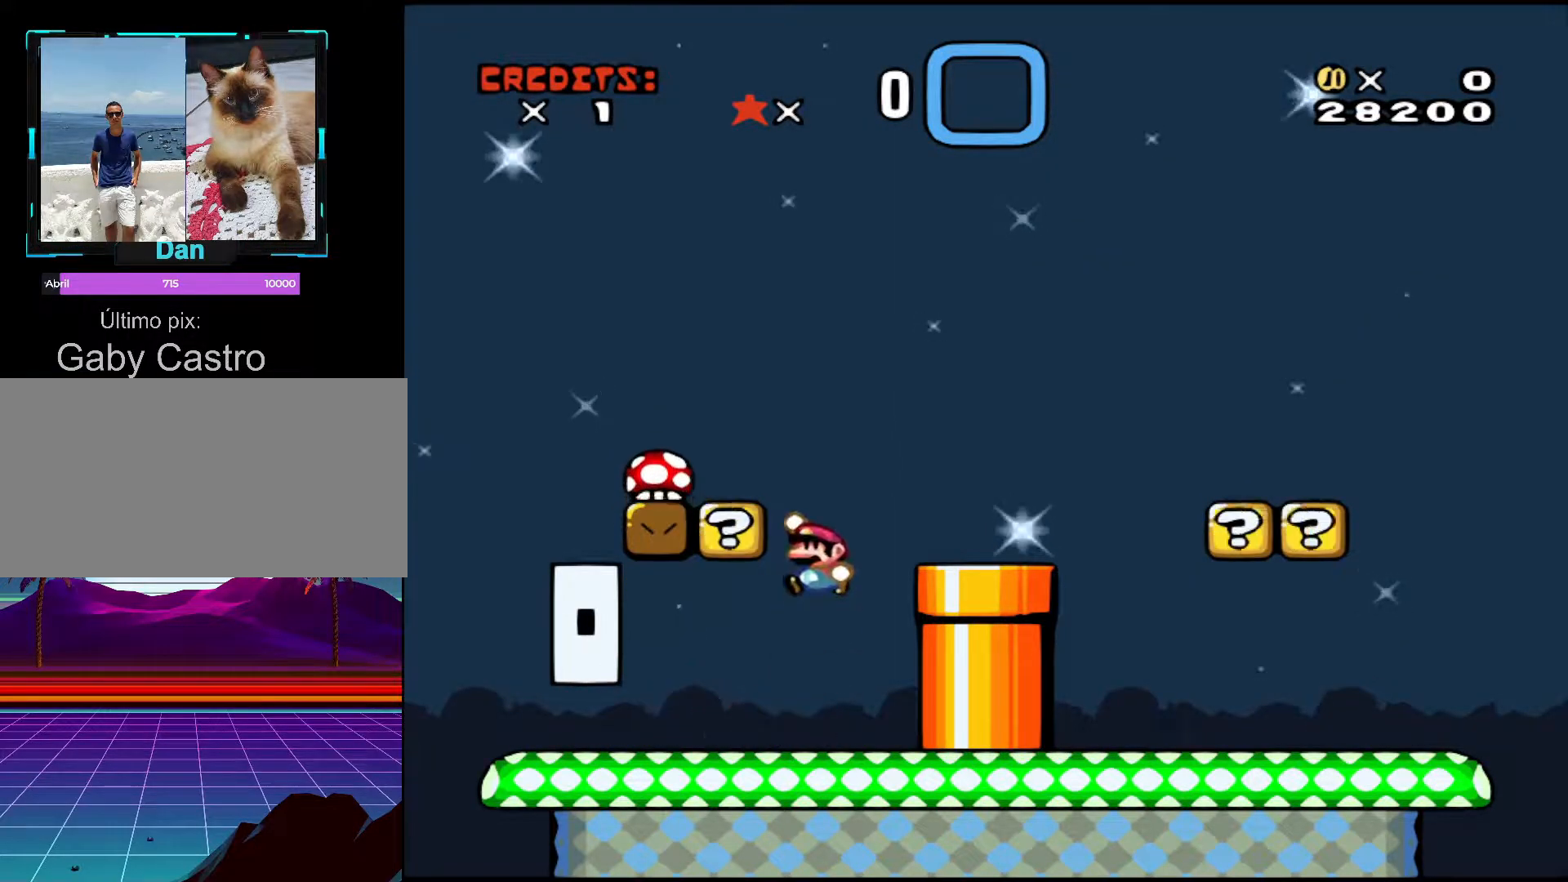
{"buttons": ["DPAD_RIGHT"], "events": [[217, "DPAD_LEFT", "up"], [267, "B", "up"], [417, "DPAD_RIGHT", "down"]]}
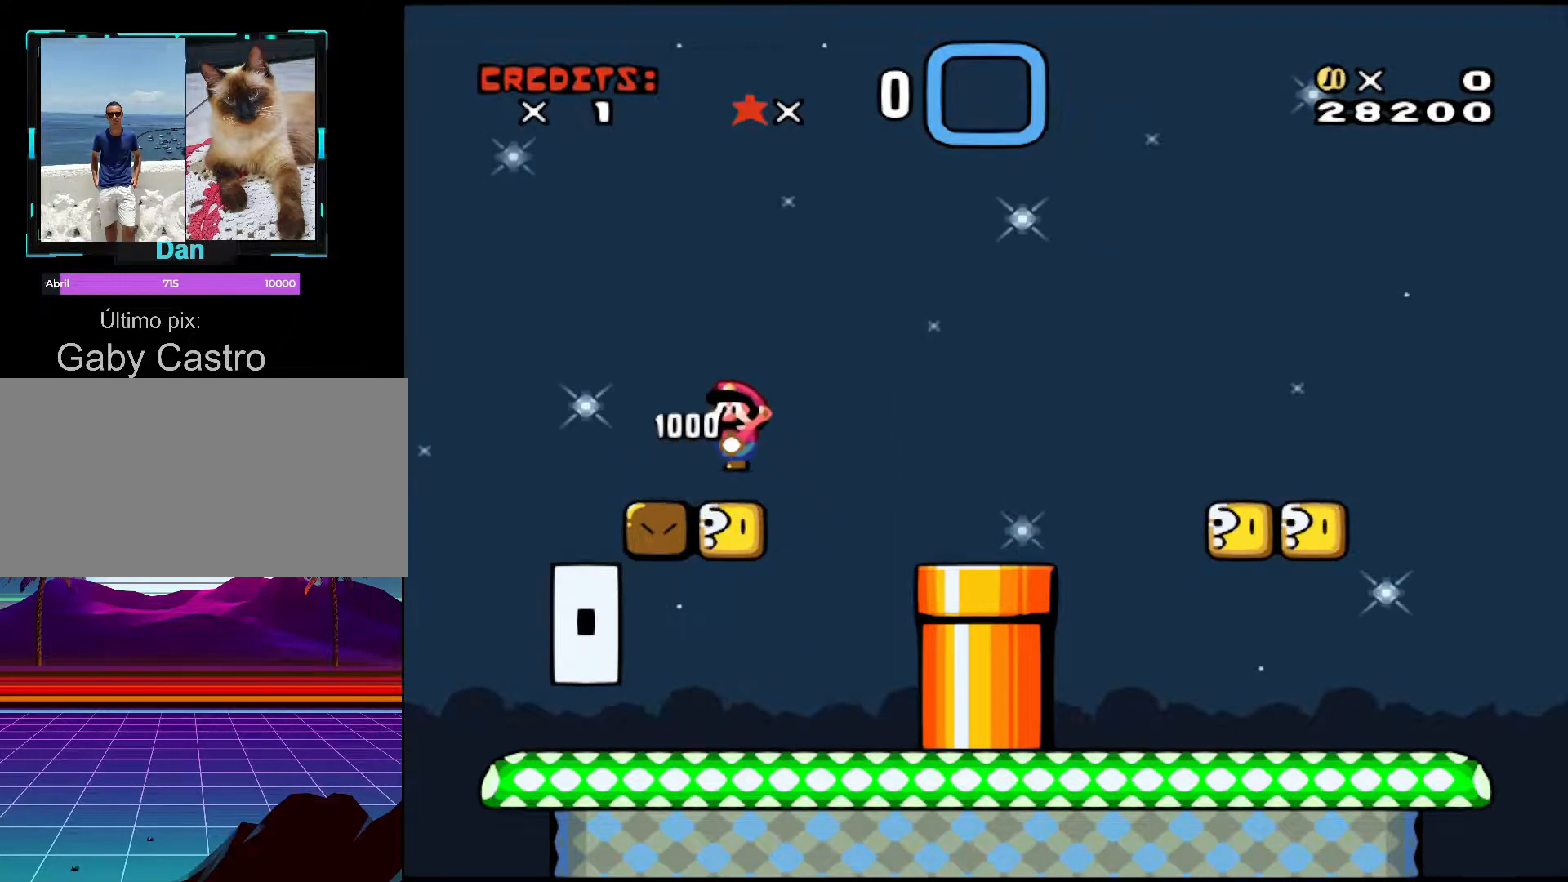
{"buttons": ["DPAD_RIGHT"], "events": []}
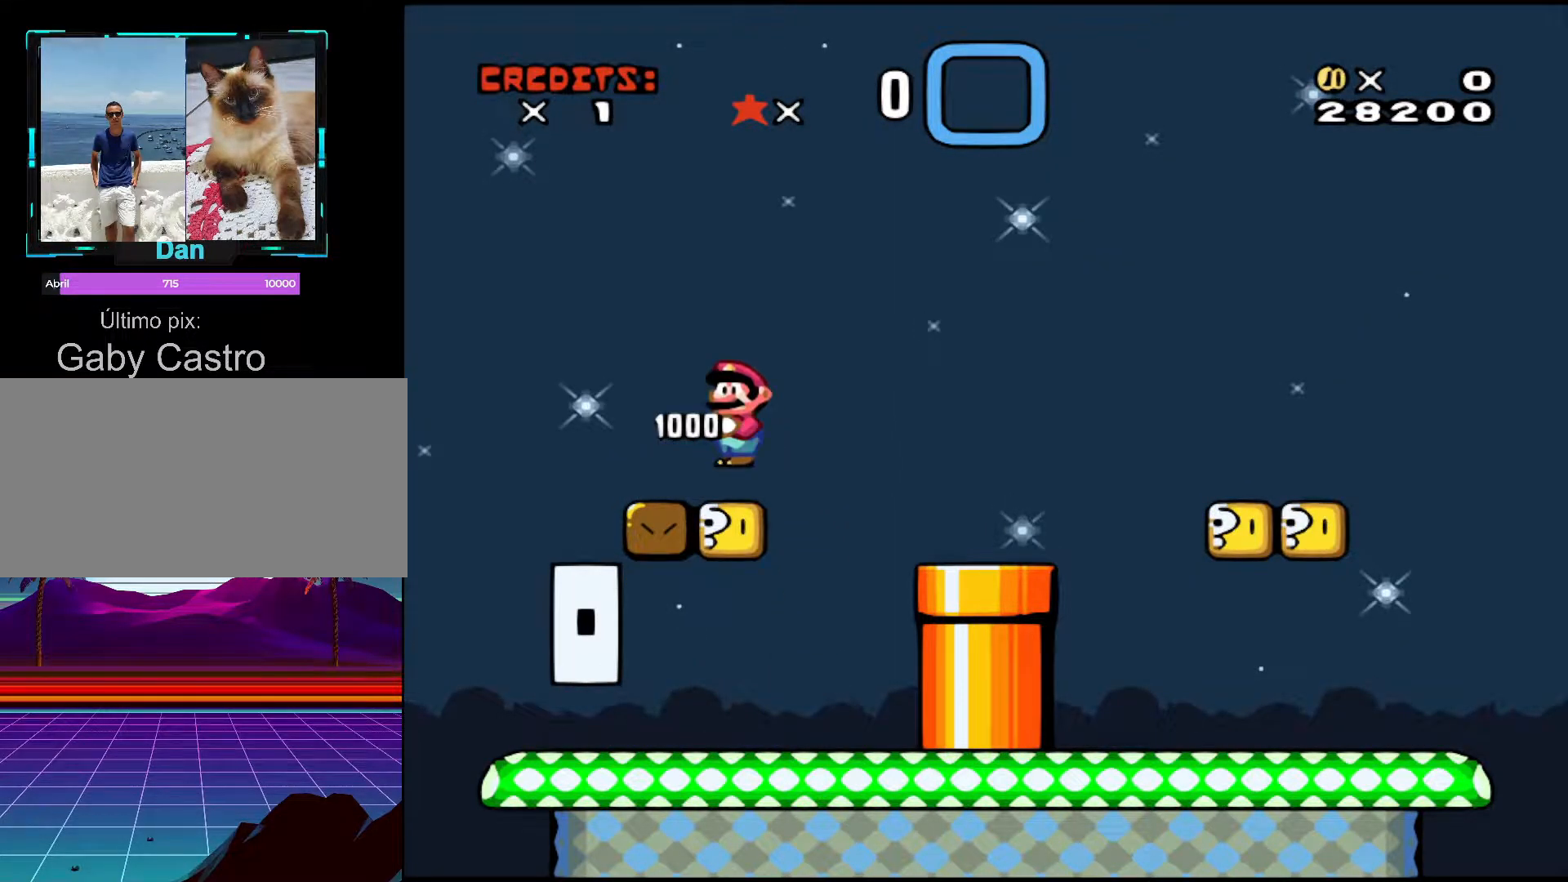
{"buttons": [], "events": [[167, "Y", "down"], [383, "Y", "up"], [467, "DPAD_RIGHT", "up"]]}
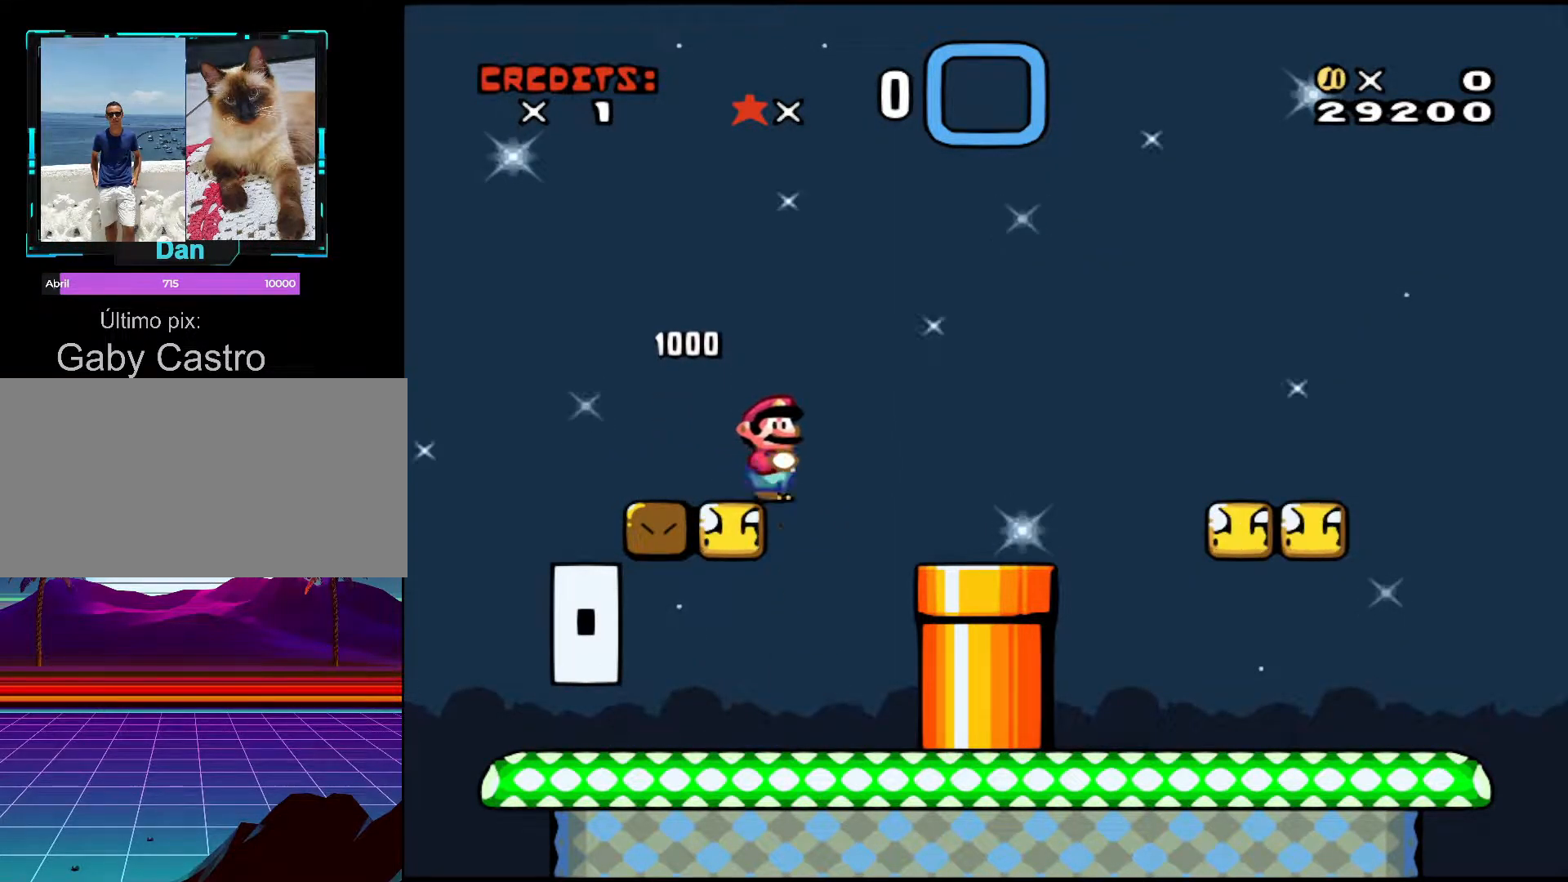
{"buttons": [], "events": [[67, "DPAD_LEFT", "down"], [417, "DPAD_LEFT", "up"]]}
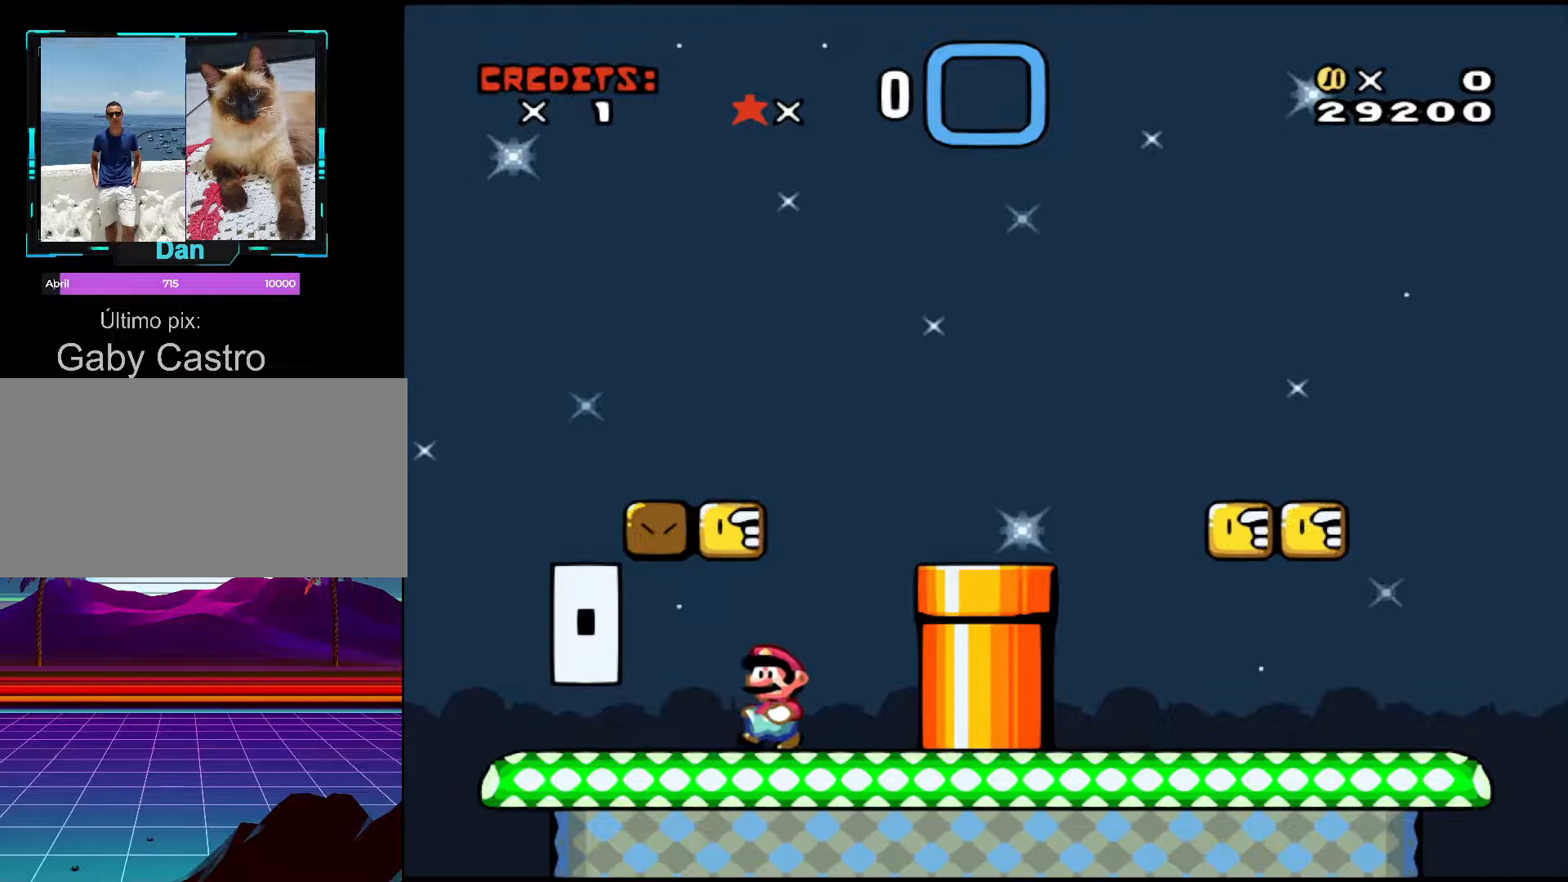
{"buttons": ["DPAD_RIGHT"], "events": [[267, "B", "down"], [367, "B", "up"], [417, "DPAD_RIGHT", "down"]]}
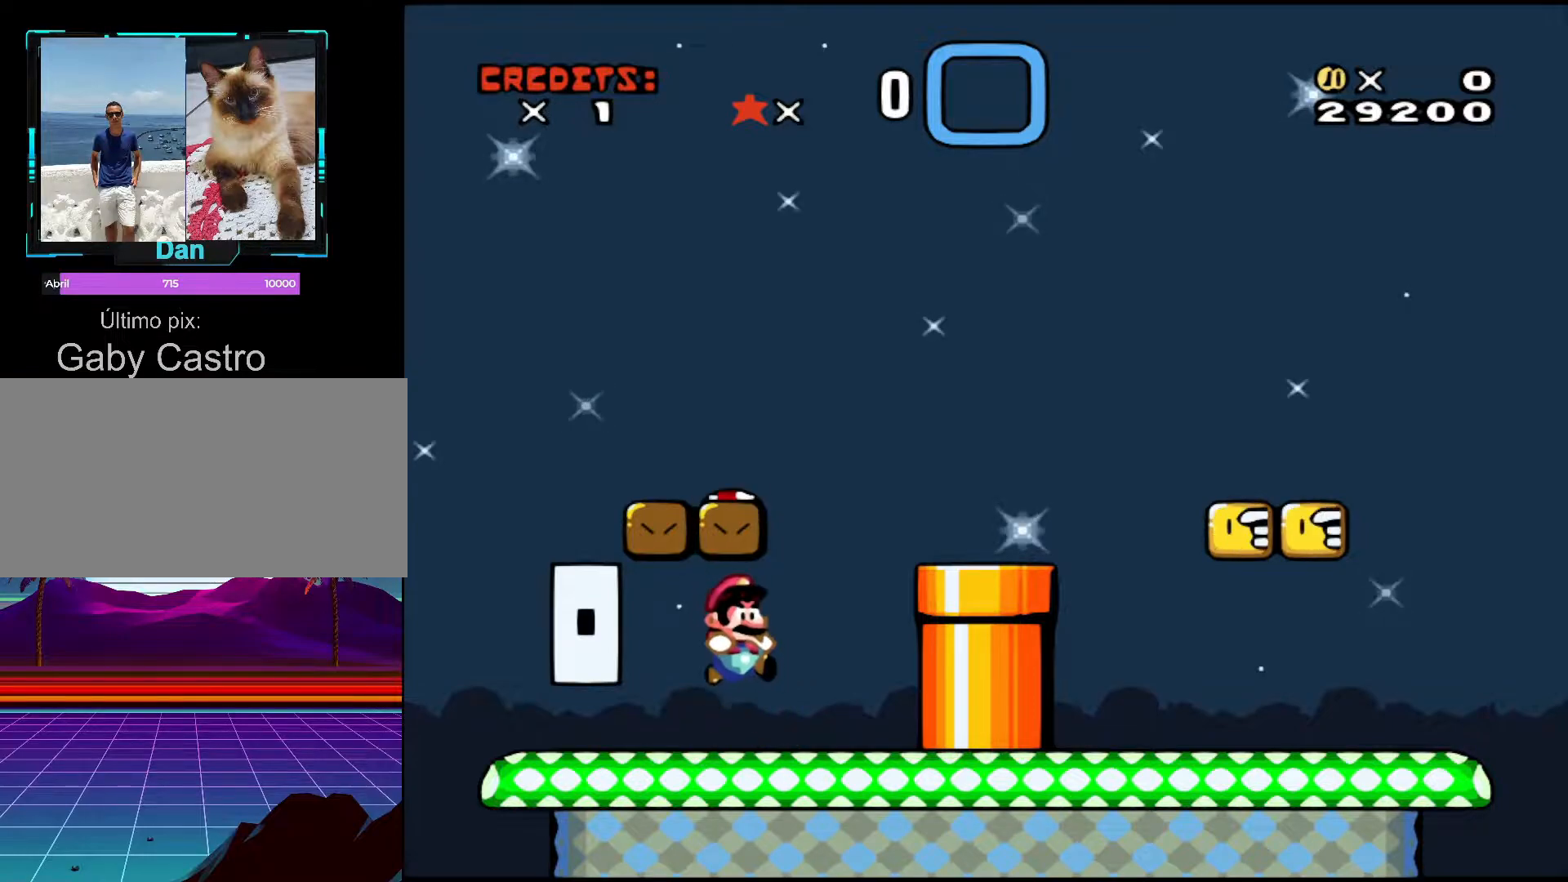
{"buttons": ["B", "Y", "DPAD_LEFT"], "events": [[267, "B", "down"], [267, "DPAD_RIGHT", "up"], [267, "Y", "down"], [283, "DPAD_LEFT", "down"]]}
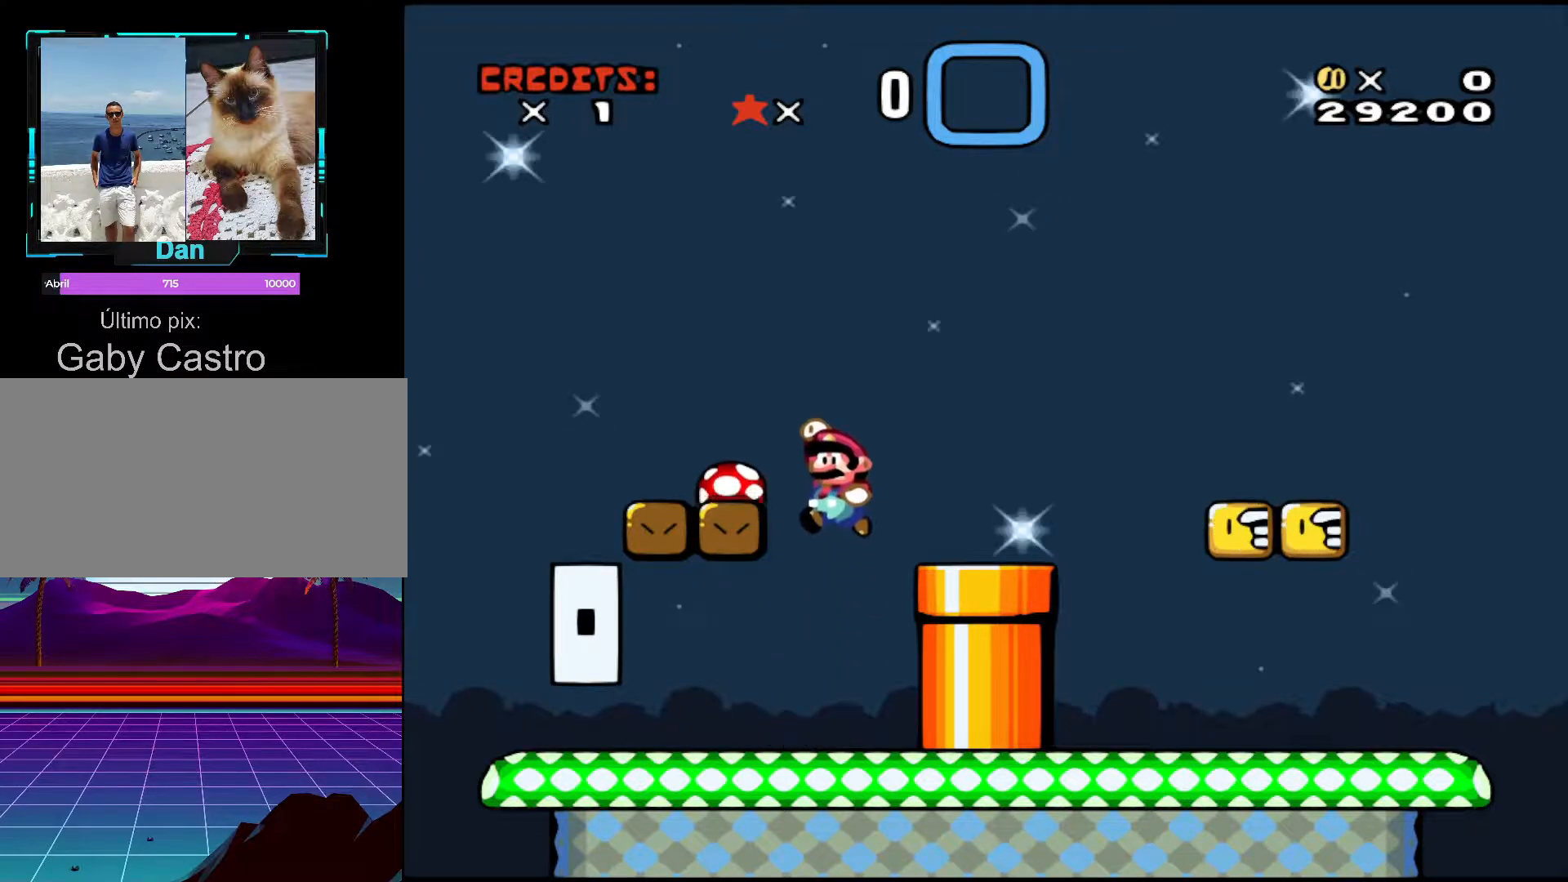
{"buttons": ["B", "Y", "DPAD_RIGHT"], "events": [[133, "Y", "up"], [167, "B", "up"], [167, "DPAD_LEFT", "up"], [267, "DPAD_RIGHT", "down"], [383, "B", "down"], [467, "Y", "down"]]}
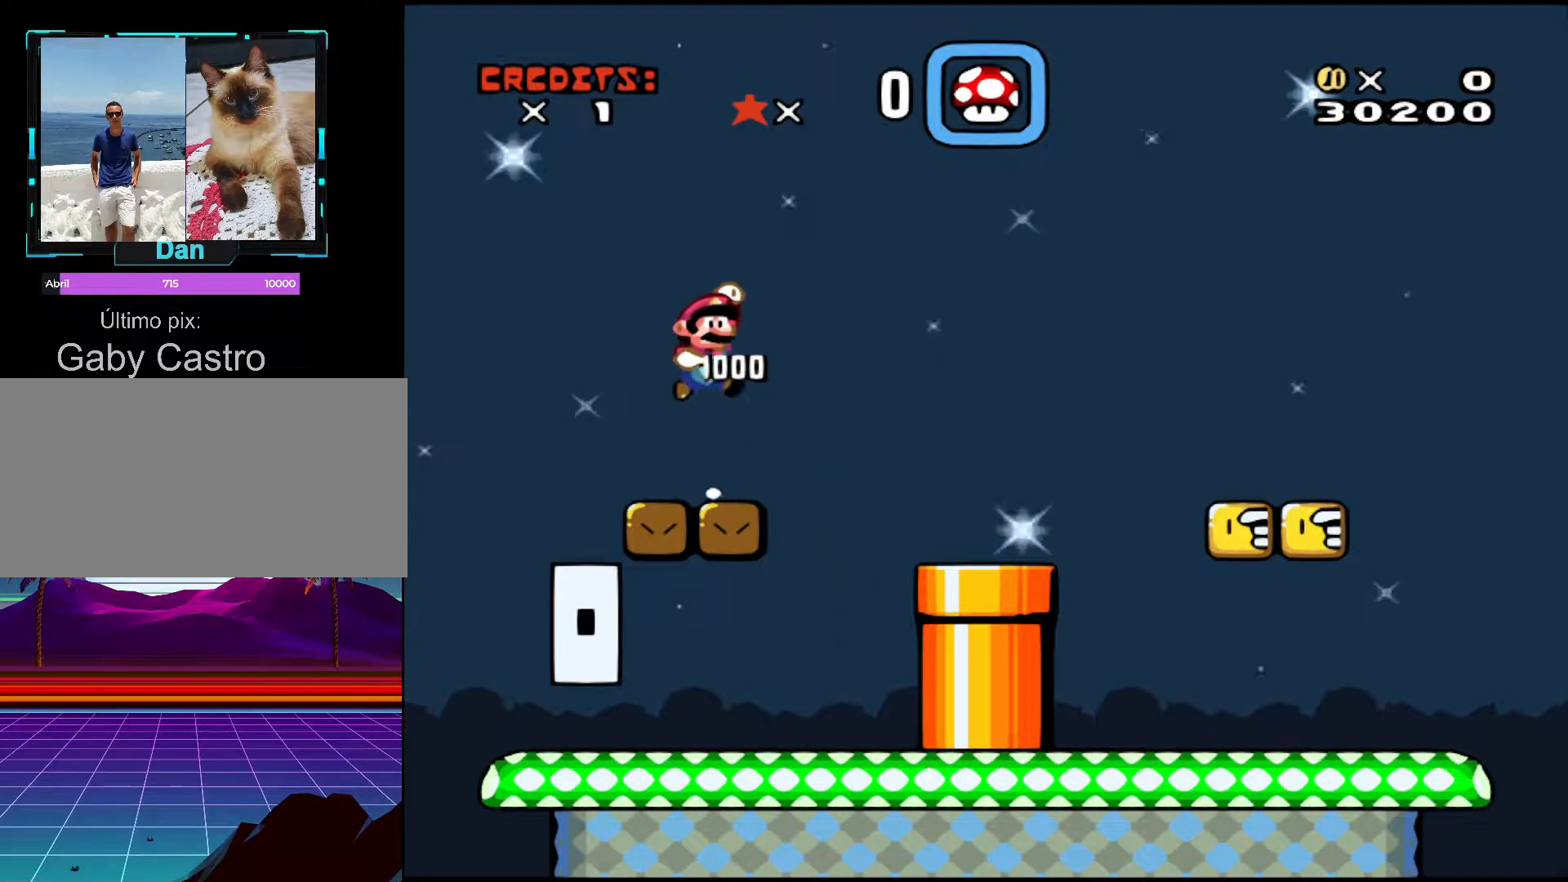
{"buttons": ["DPAD_RIGHT"], "events": [[233, "B", "up"], [233, "Y", "up"]]}
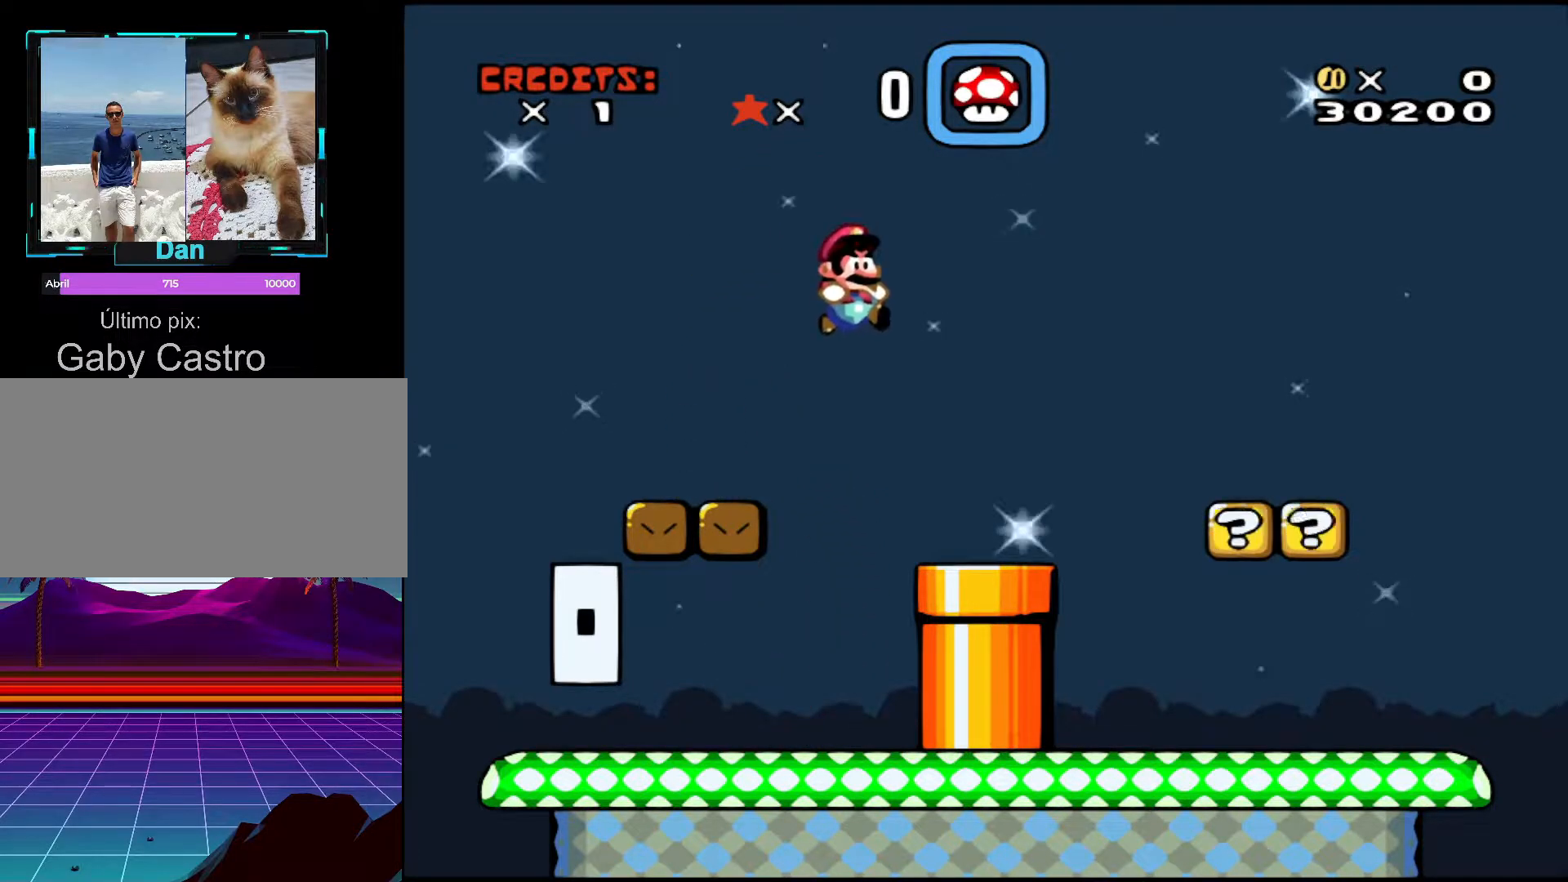
{"buttons": ["B", "Y", "DPAD_RIGHT"], "events": [[17, "DPAD_RIGHT", "up"], [67, "DPAD_LEFT", "down"], [167, "DPAD_LEFT", "up"], [383, "B", "down"], [433, "DPAD_RIGHT", "down"], [483, "Y", "down"]]}
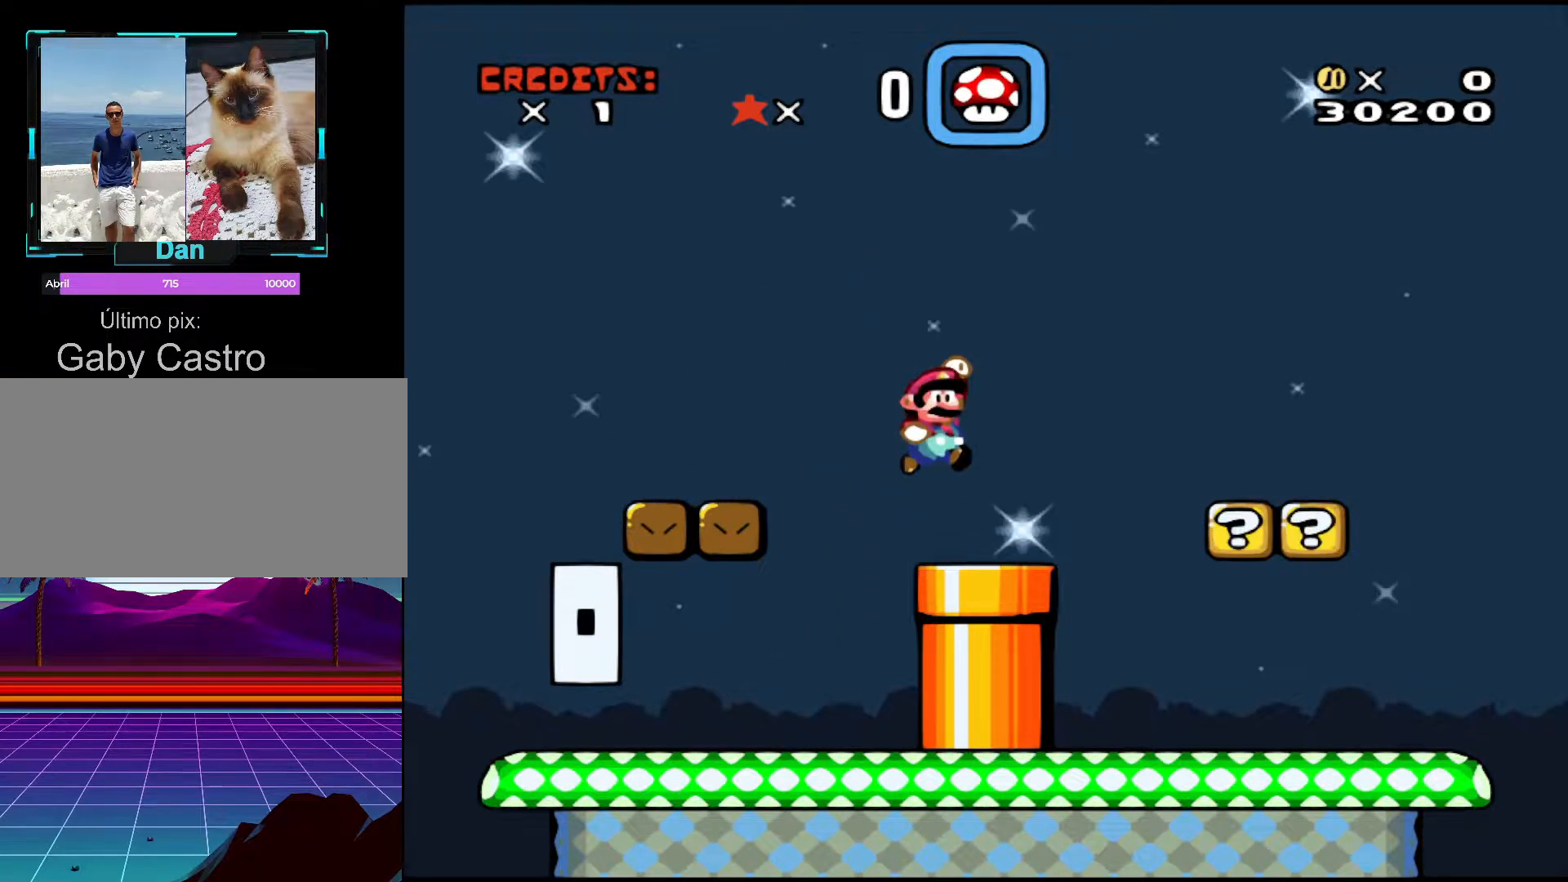
{"buttons": ["DPAD_RIGHT"], "events": [[67, "B", "up"], [67, "Y", "up"], [133, "DPAD_RIGHT", "up"], [183, "DPAD_LEFT", "down"], [283, "DPAD_LEFT", "up"], [317, "DPAD_RIGHT", "down"]]}
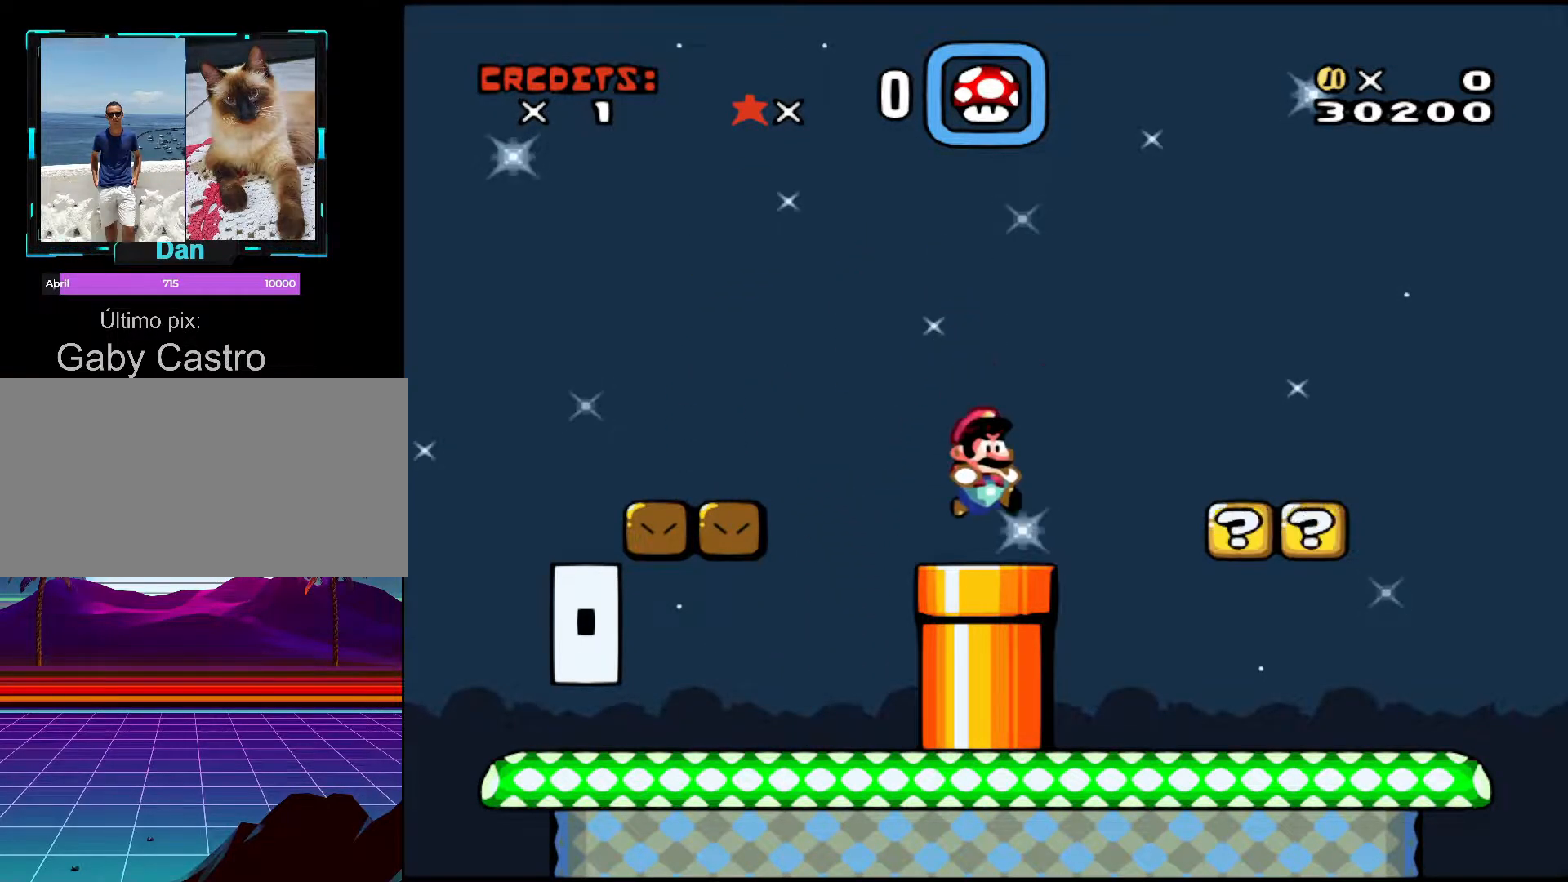
{"buttons": ["DPAD_RIGHT"], "events": [[67, "B", "down"], [183, "DPAD_RIGHT", "up"], [217, "B", "up"], [217, "DPAD_LEFT", "down"], [367, "DPAD_LEFT", "up"], [483, "DPAD_RIGHT", "down"]]}
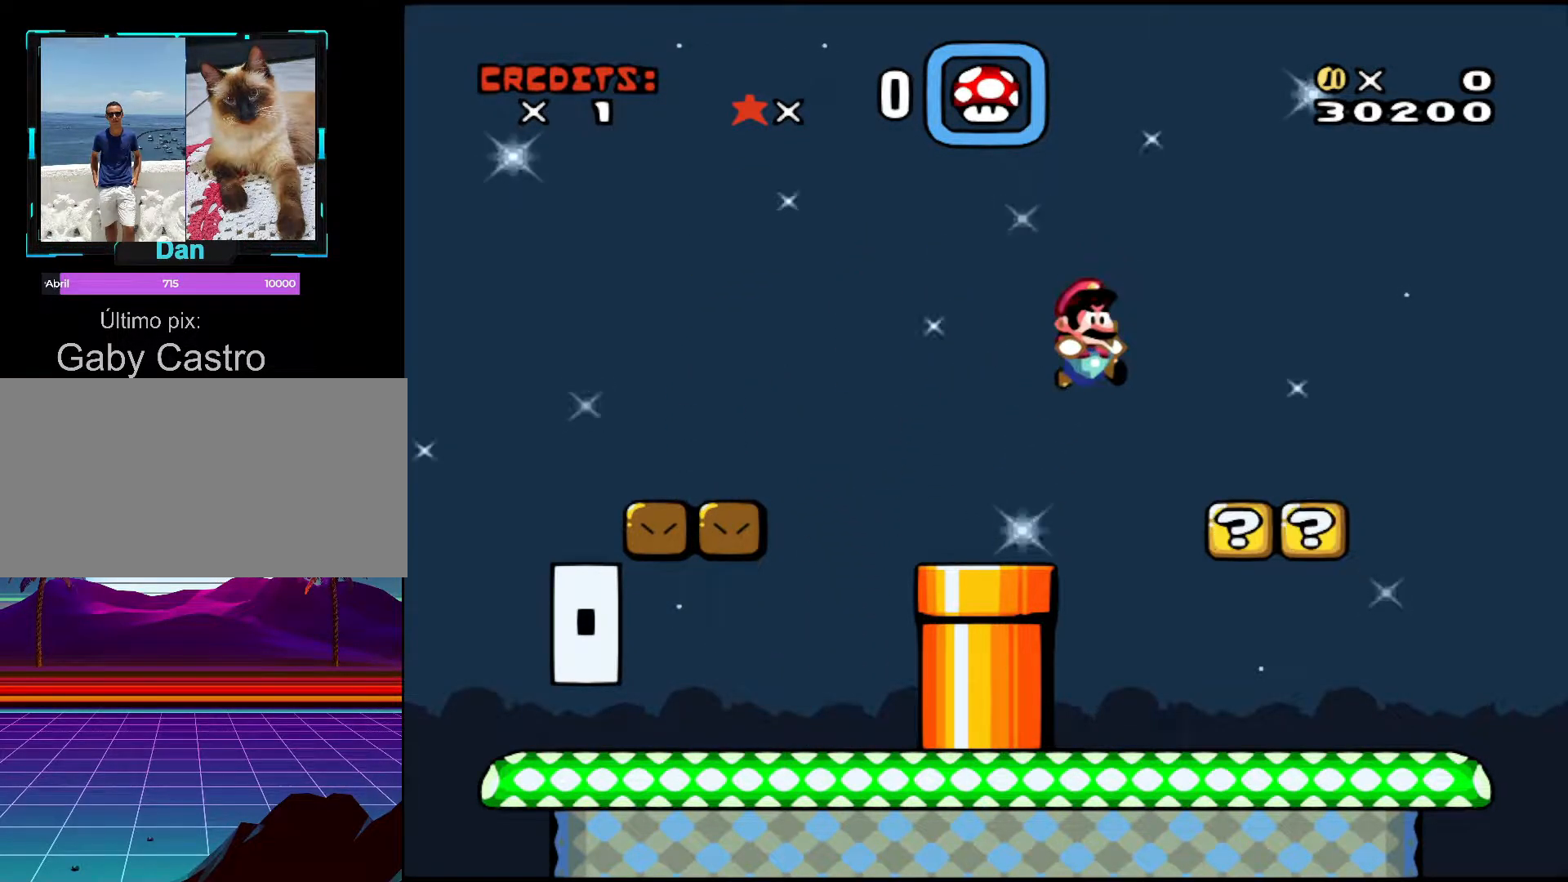
{"buttons": [], "events": [[367, "DPAD_RIGHT", "up"]]}
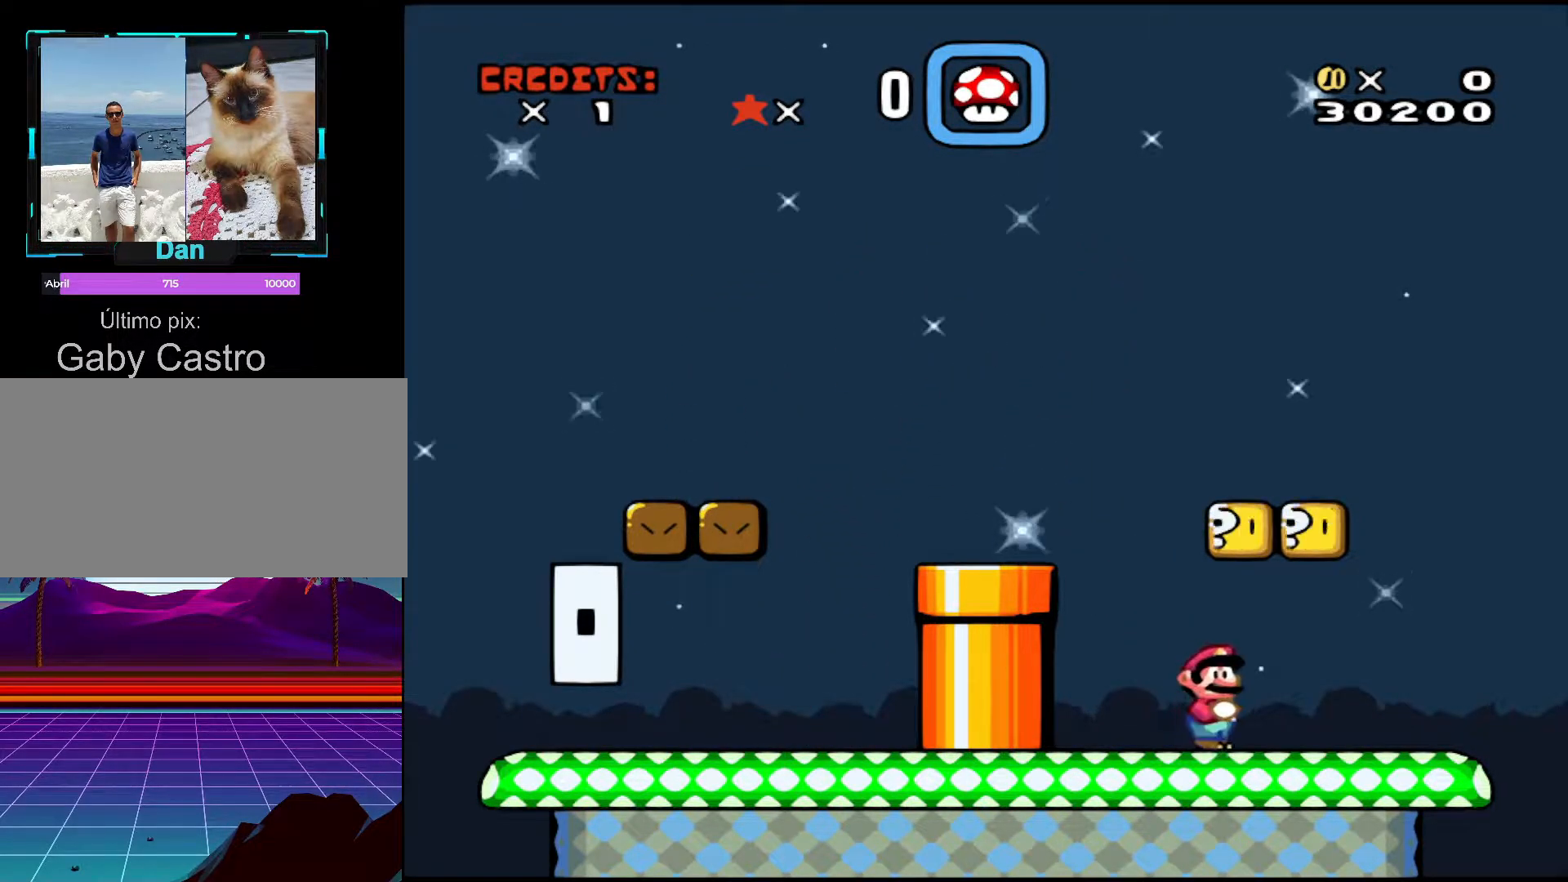
{"buttons": ["DPAD_RIGHT"], "events": [[17, "DPAD_LEFT", "down"], [67, "B", "down"], [117, "DPAD_LEFT", "up"], [167, "B", "up"], [267, "DPAD_RIGHT", "down"]]}
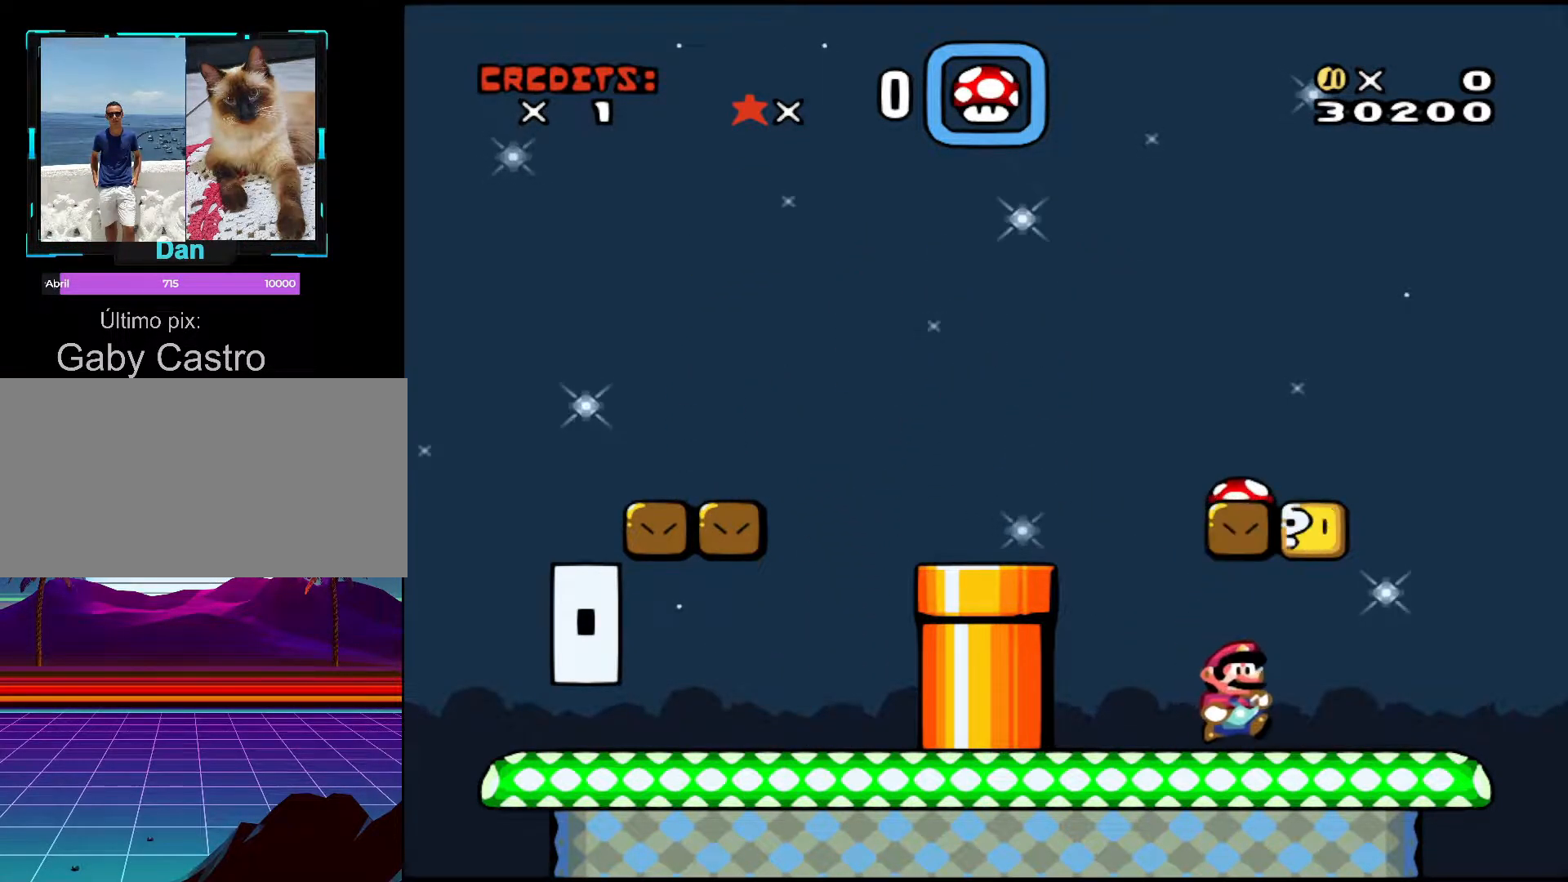
{"buttons": ["B", "Y", "DPAD_RIGHT"], "events": [[33, "B", "down"], [117, "DPAD_RIGHT", "up"], [167, "B", "up"], [167, "DPAD_LEFT", "down"], [267, "DPAD_LEFT", "up"], [317, "DPAD_RIGHT", "down"], [383, "Y", "down"], [417, "B", "down"]]}
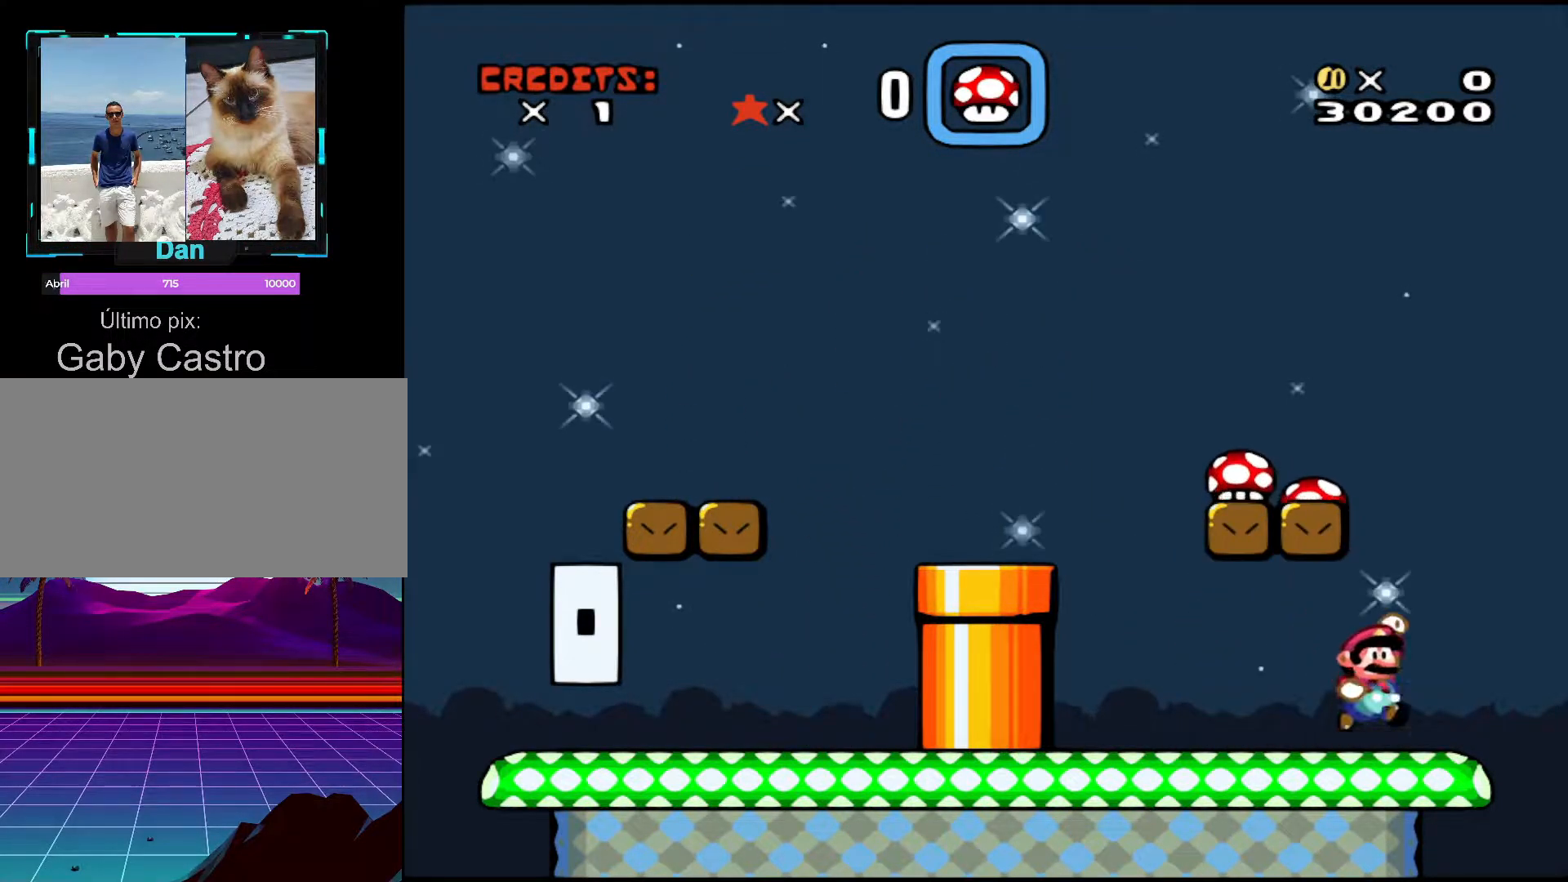
{"buttons": ["Y", "DPAD_LEFT"], "events": [[17, "DPAD_RIGHT", "up"], [67, "DPAD_LEFT", "down"], [233, "Y", "up"], [267, "B", "up"], [417, "Y", "down"]]}
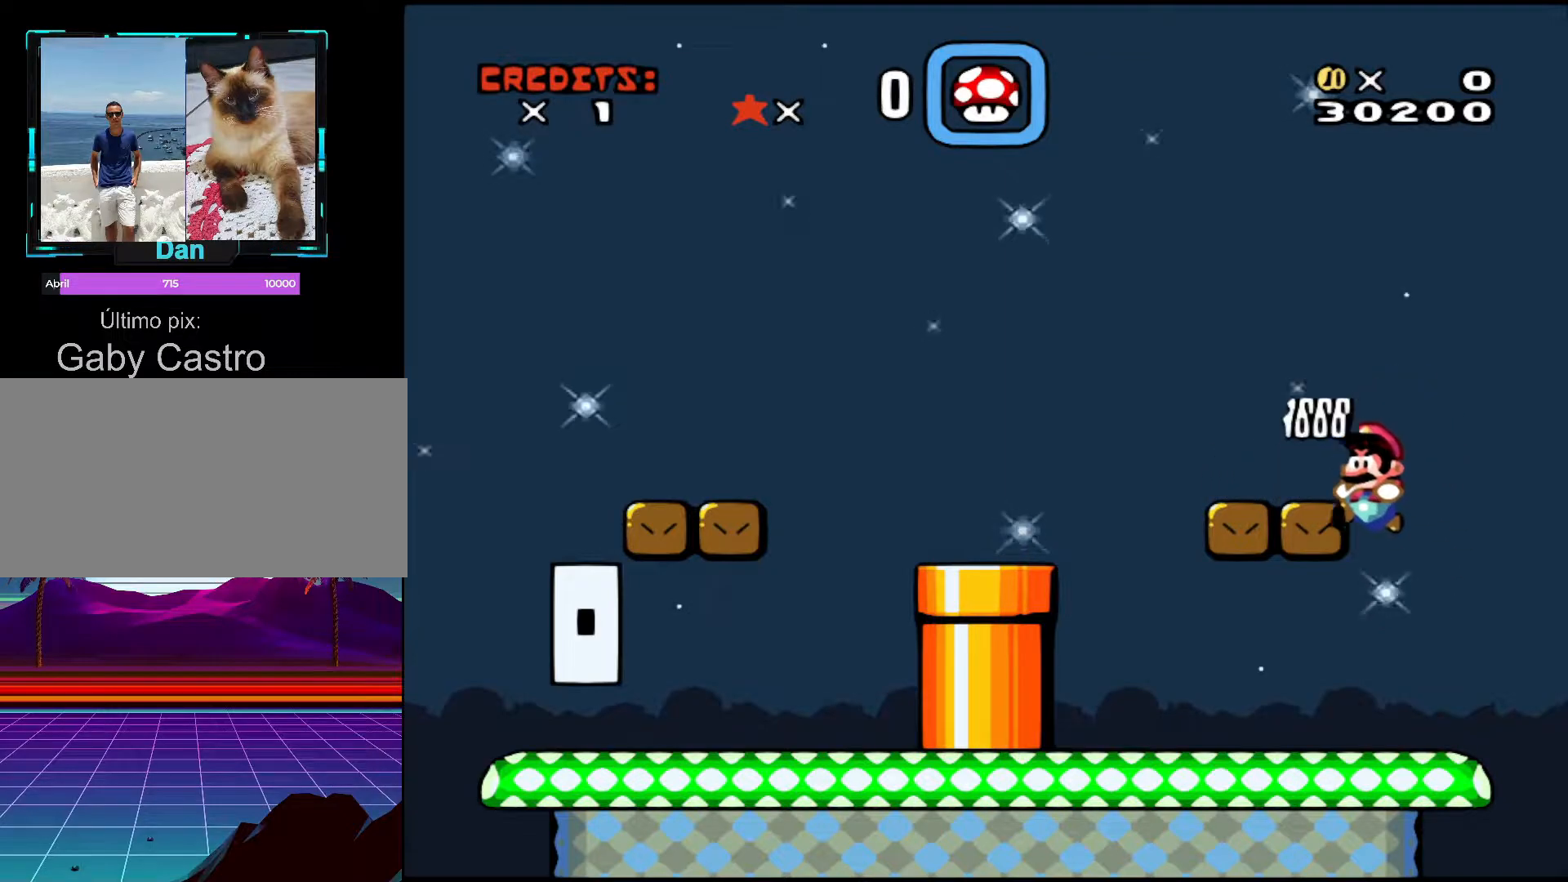
{"buttons": ["Y", "DPAD_LEFT"], "events": [[117, "DPAD_LEFT", "up"], [383, "DPAD_LEFT", "down"]]}
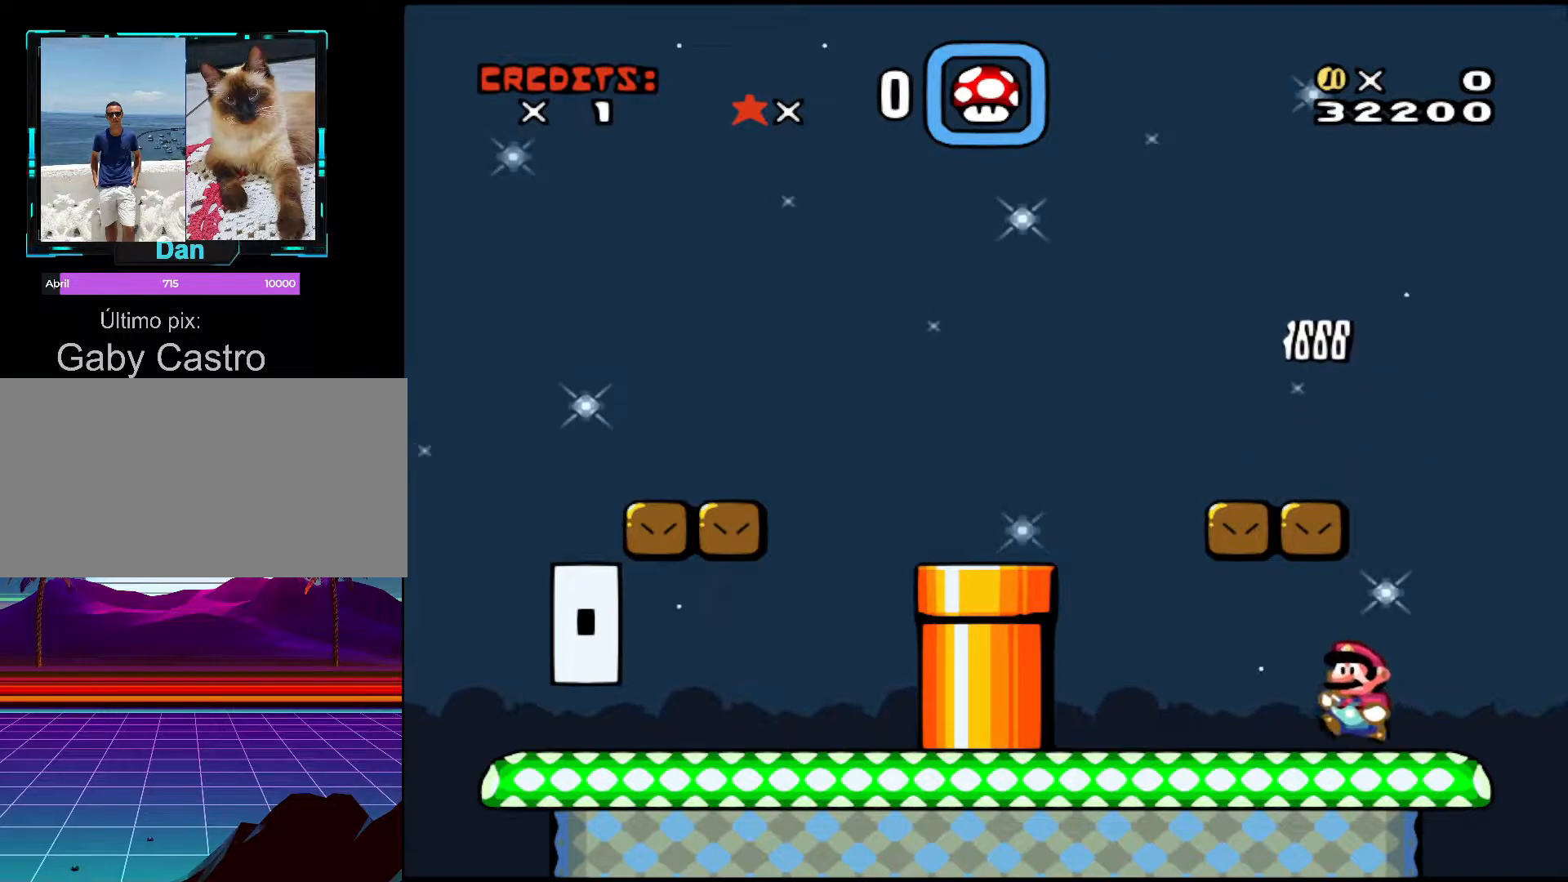
{"buttons": ["Y", "DPAD_LEFT"], "events": []}
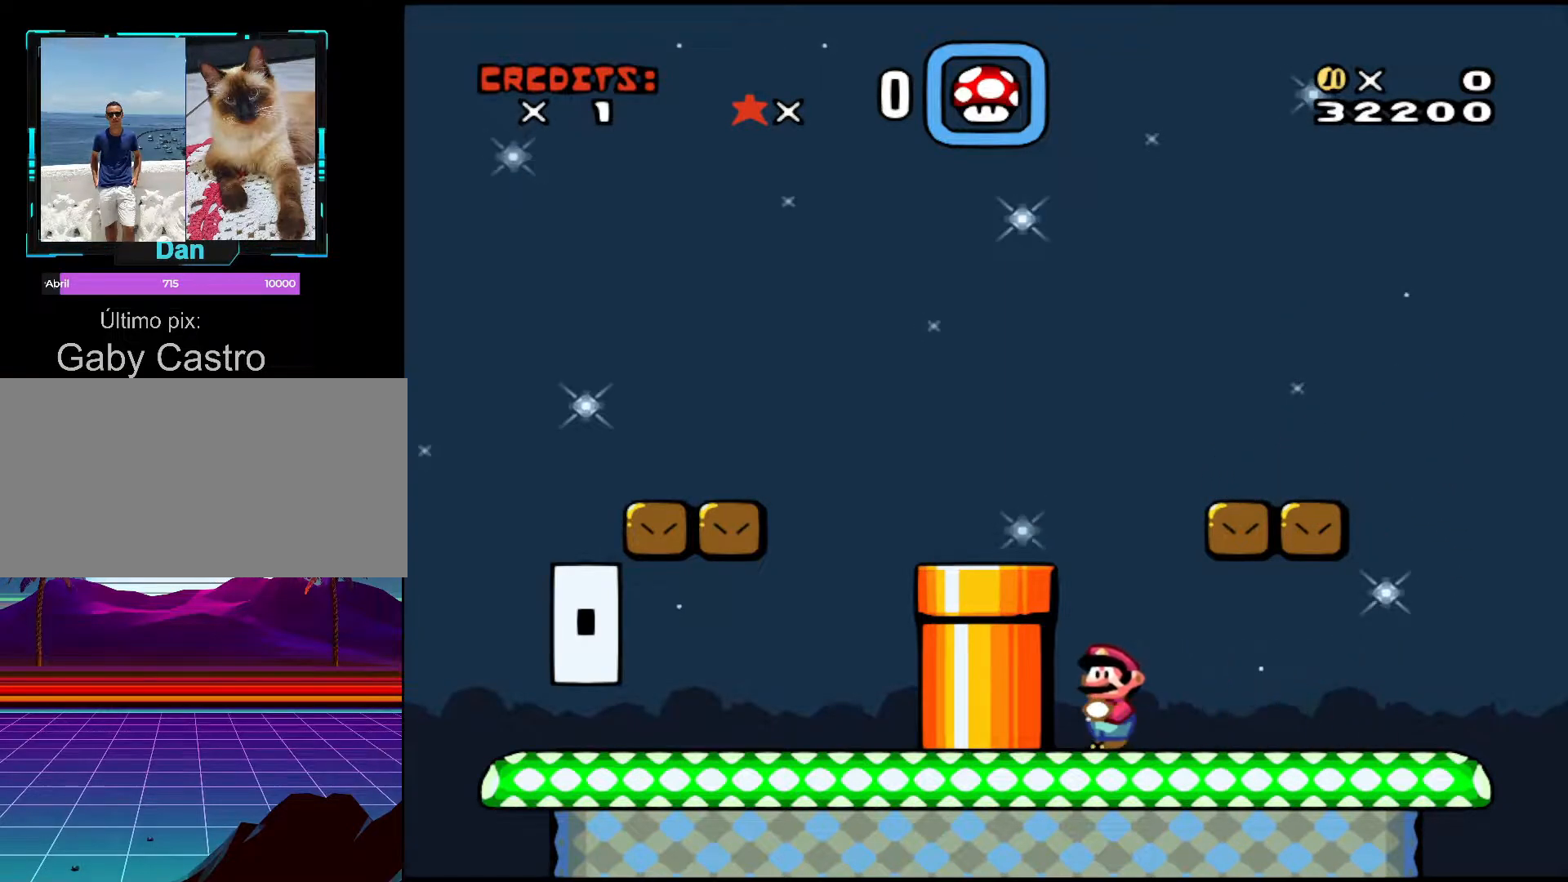
{"buttons": ["DPAD_LEFT"], "events": [[83, "B", "down"], [183, "Y", "up"], [267, "B", "up"]]}
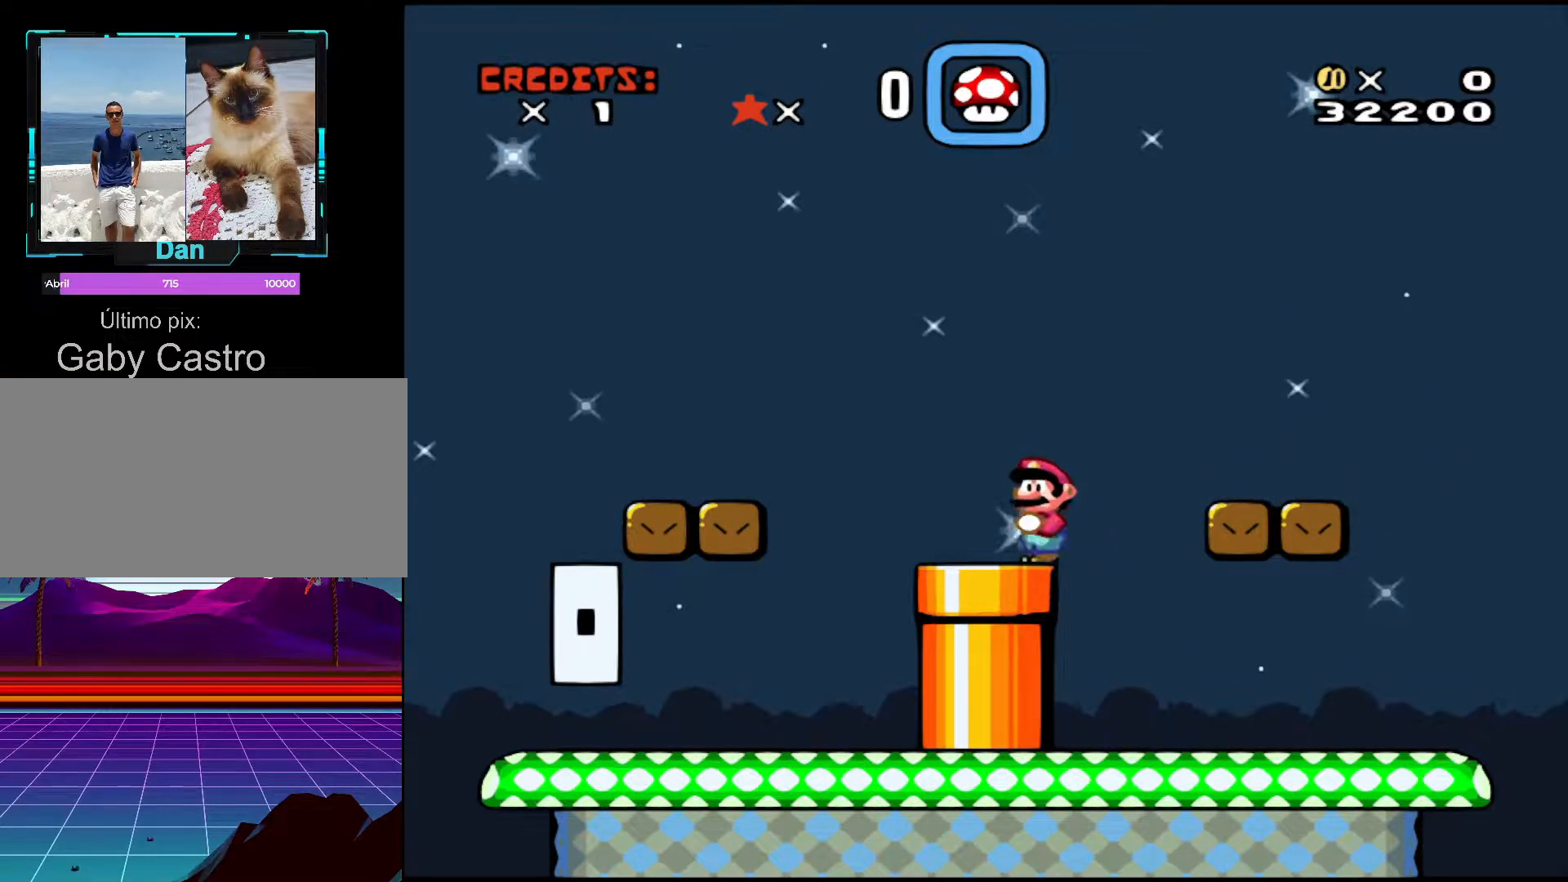
{"buttons": [], "events": [[17, "DPAD_LEFT", "up"], [217, "DPAD_DOWN", "down"], [333, "DPAD_DOWN", "up"]]}
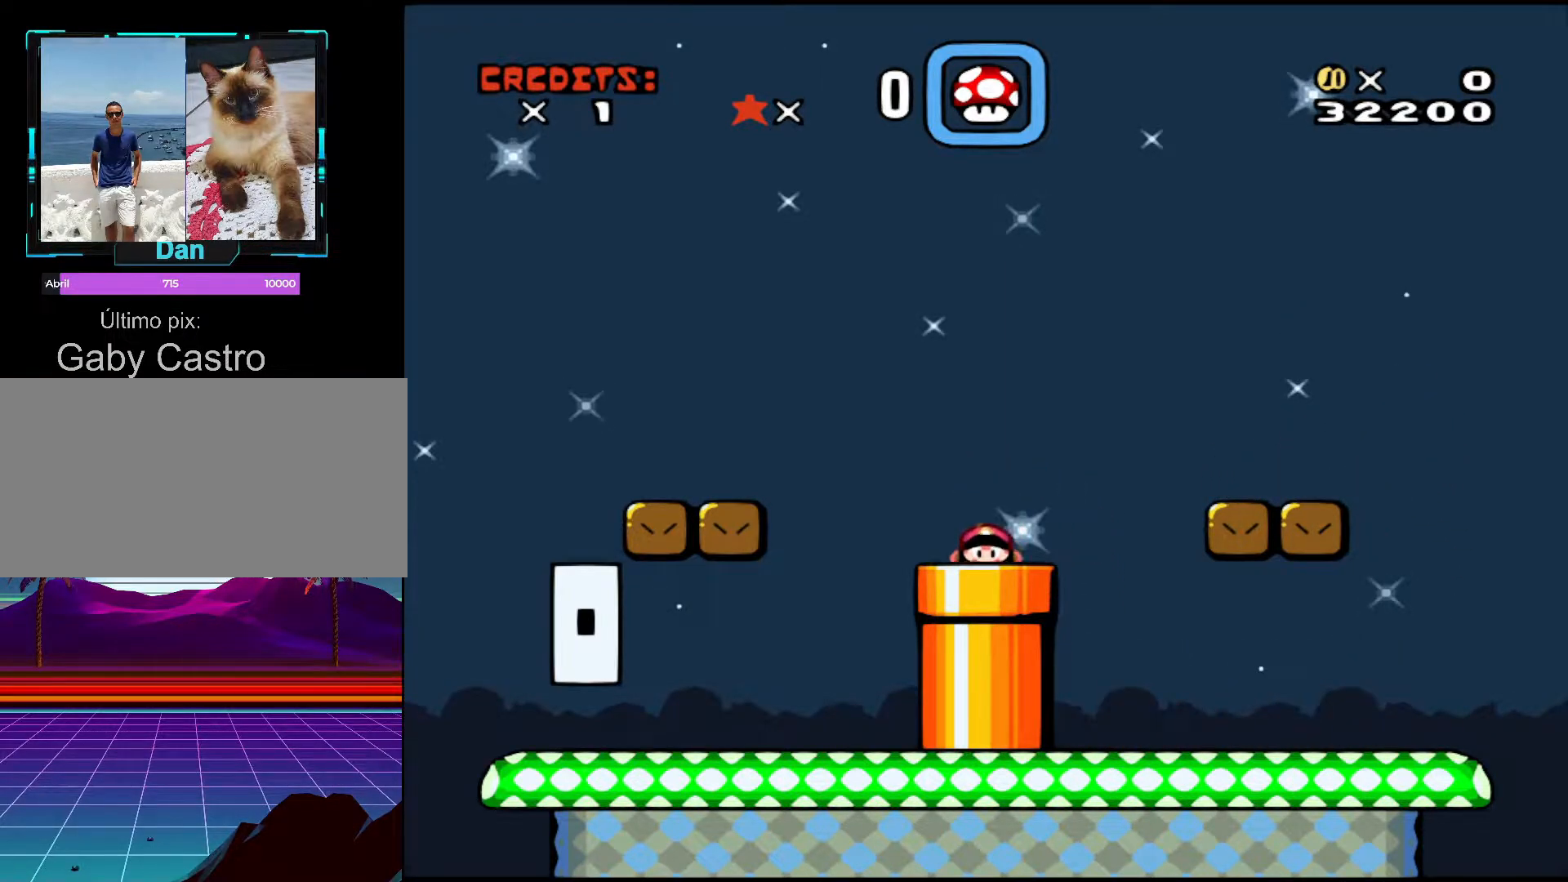
{"buttons": [], "events": []}
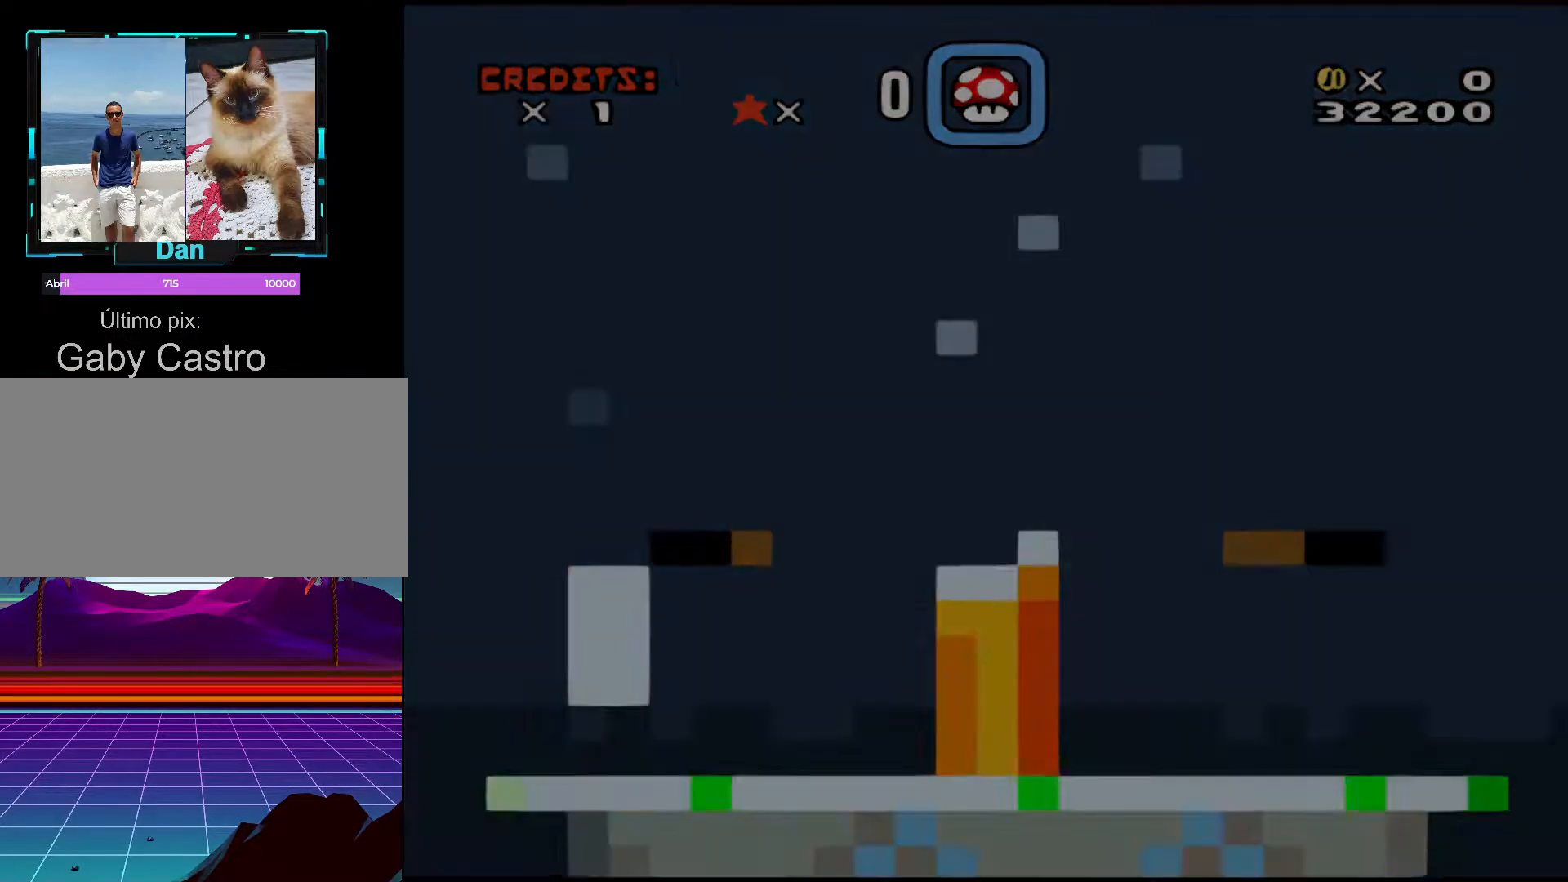
{"buttons": [], "events": []}
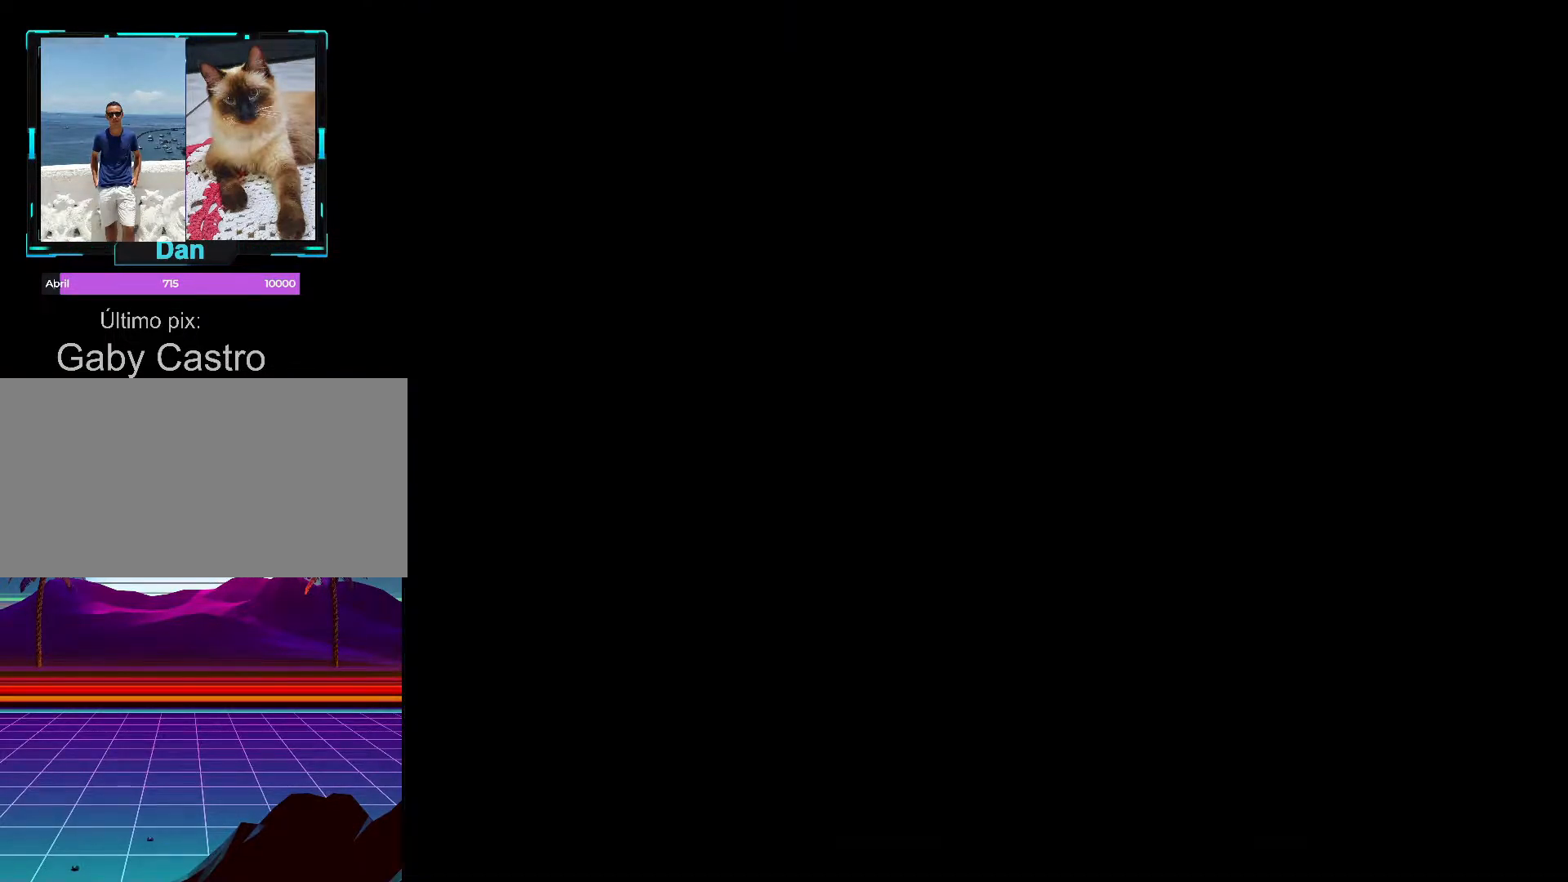
{"buttons": [], "events": []}
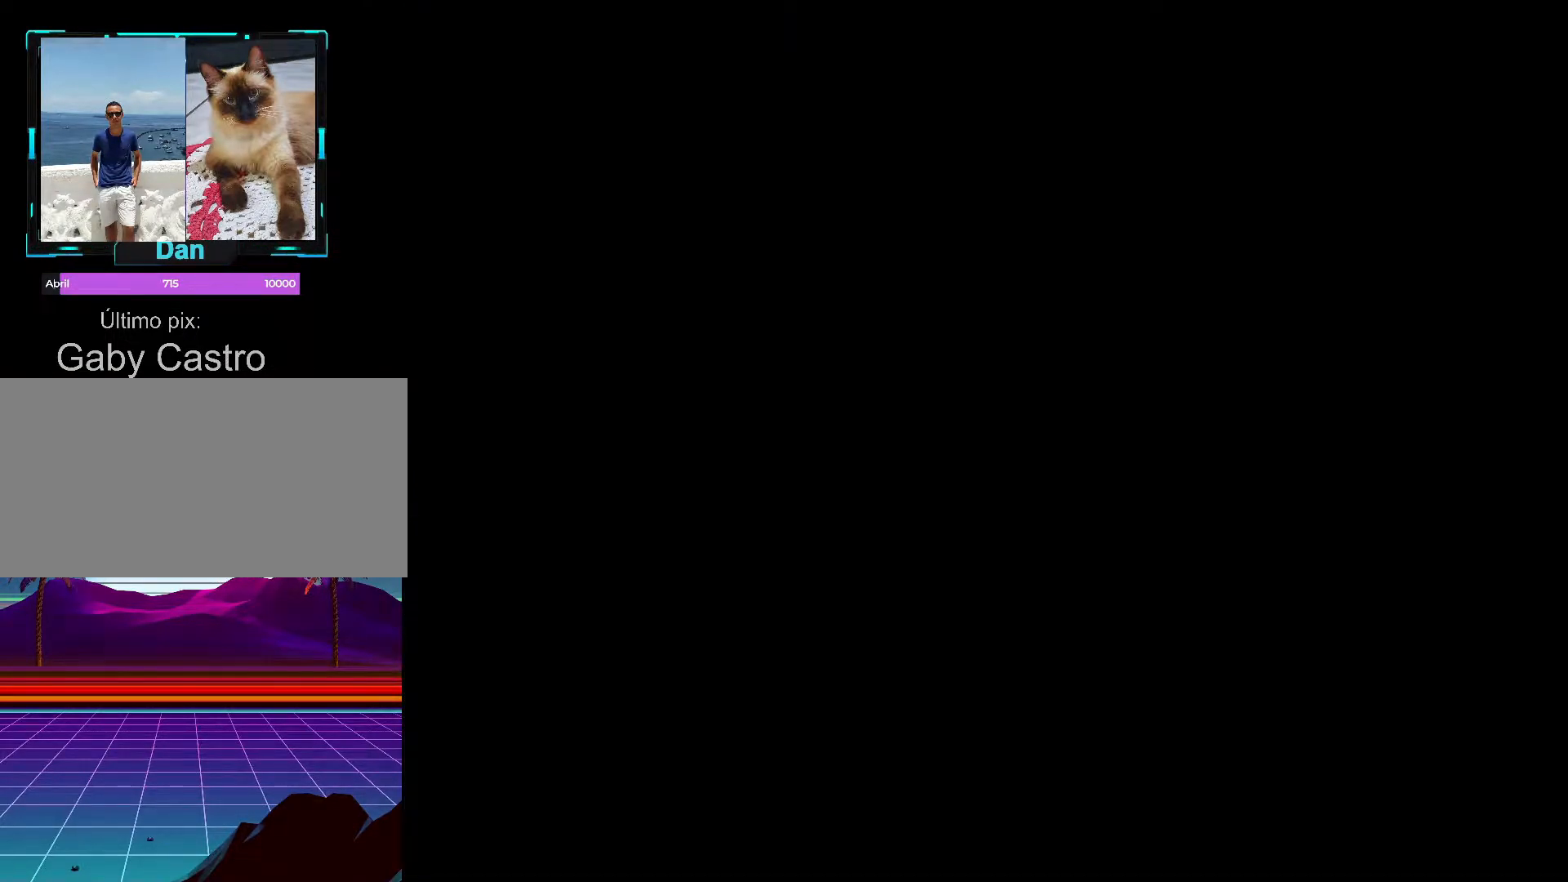
{"buttons": [], "events": []}
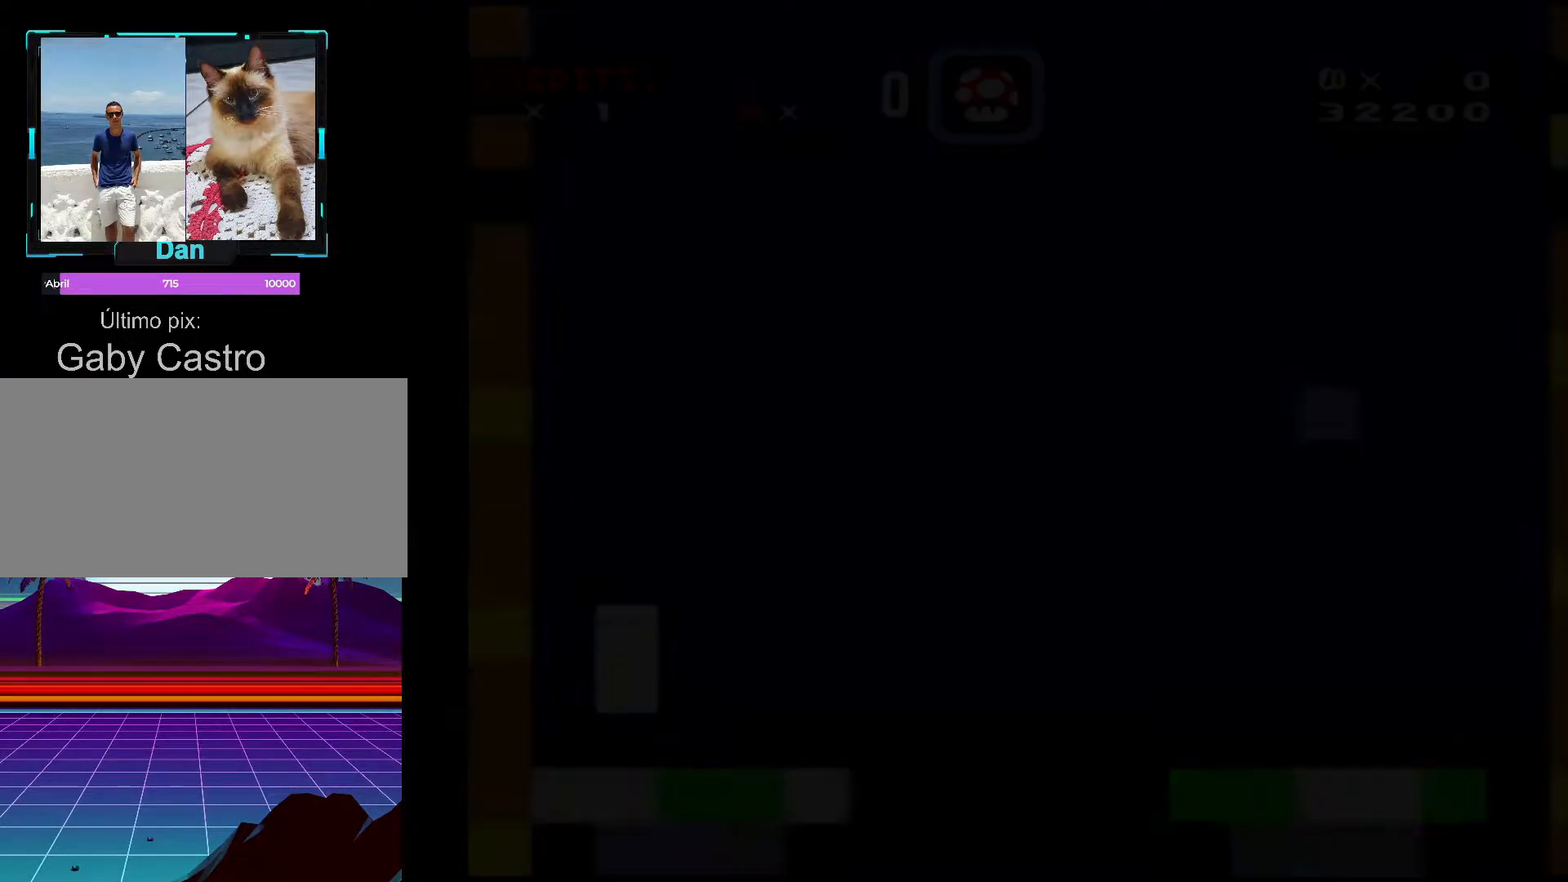
{"buttons": [], "events": []}
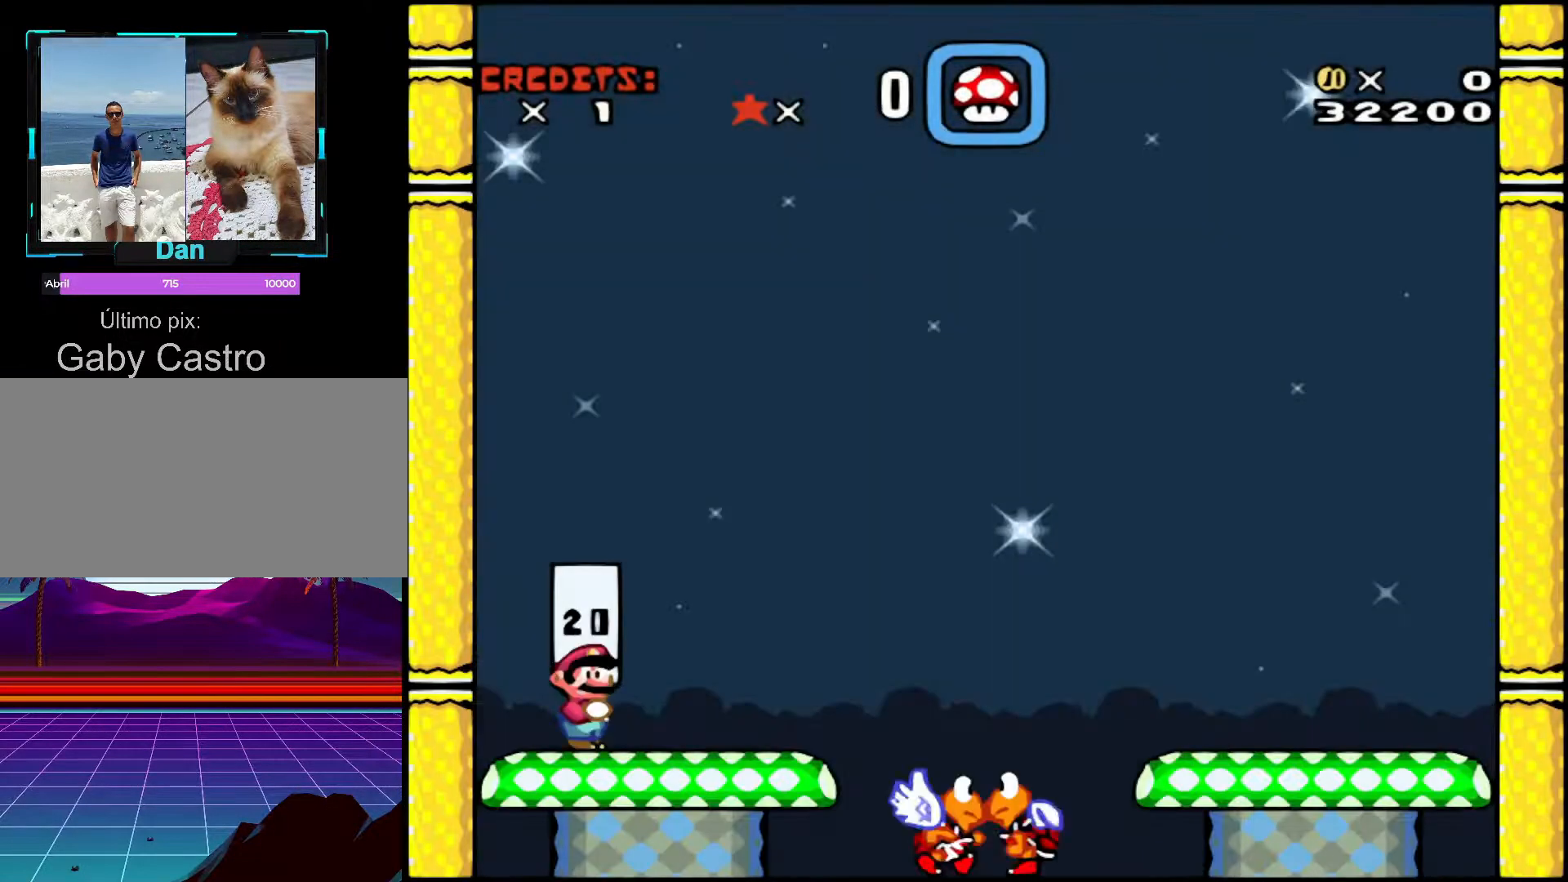
{"buttons": ["Y", "DPAD_RIGHT"], "events": [[217, "DPAD_RIGHT", "down"], [317, "Y", "down"]]}
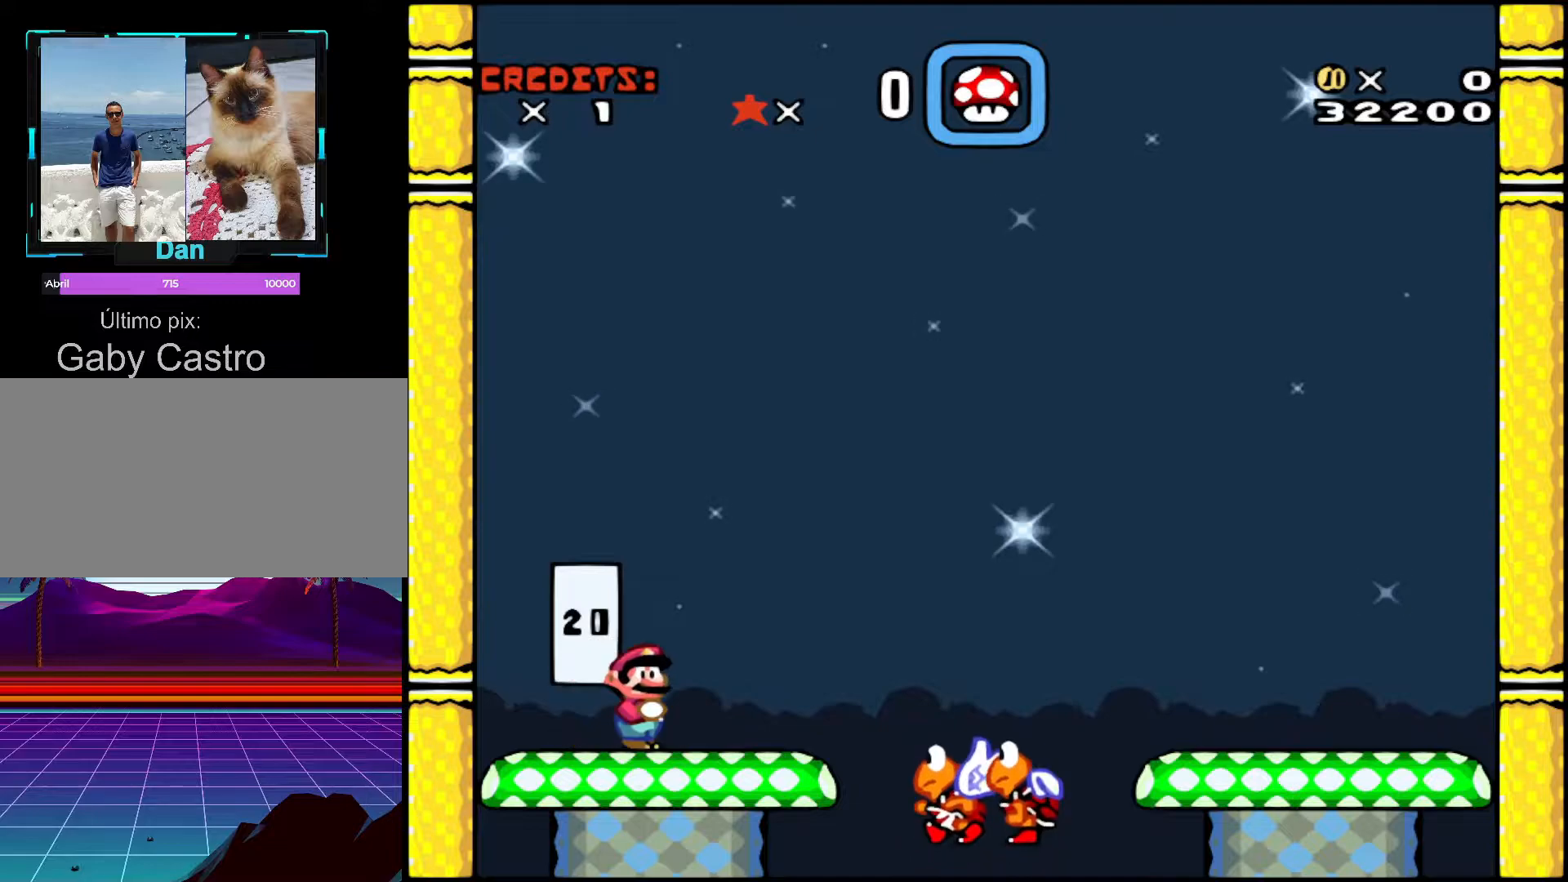
{"buttons": ["DPAD_RIGHT"], "events": [[217, "B", "down"], [367, "B", "up"], [367, "Y", "up"]]}